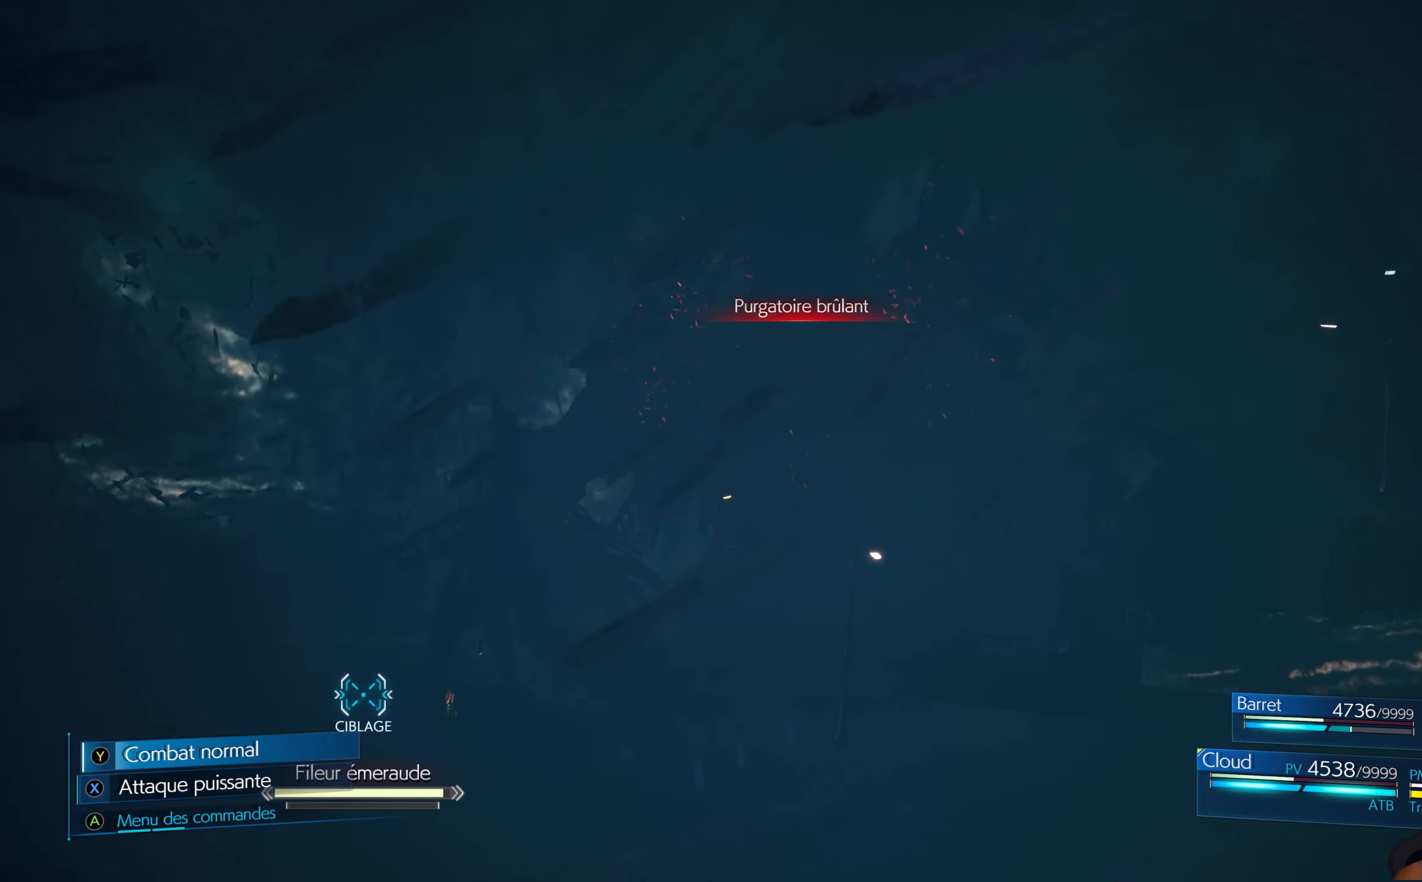
Gameplay with a controller (Xbox layout); each line is a JSON object with the inputs held at the frame after it. "events" lists button and stick changes between this image and that frame as [ms after this image, input, new state], when the widget could be followed in between.
{"buttons": [], "left_stick": "up", "right_stick": "center", "events": [[300, "left_stick", "up"]]}
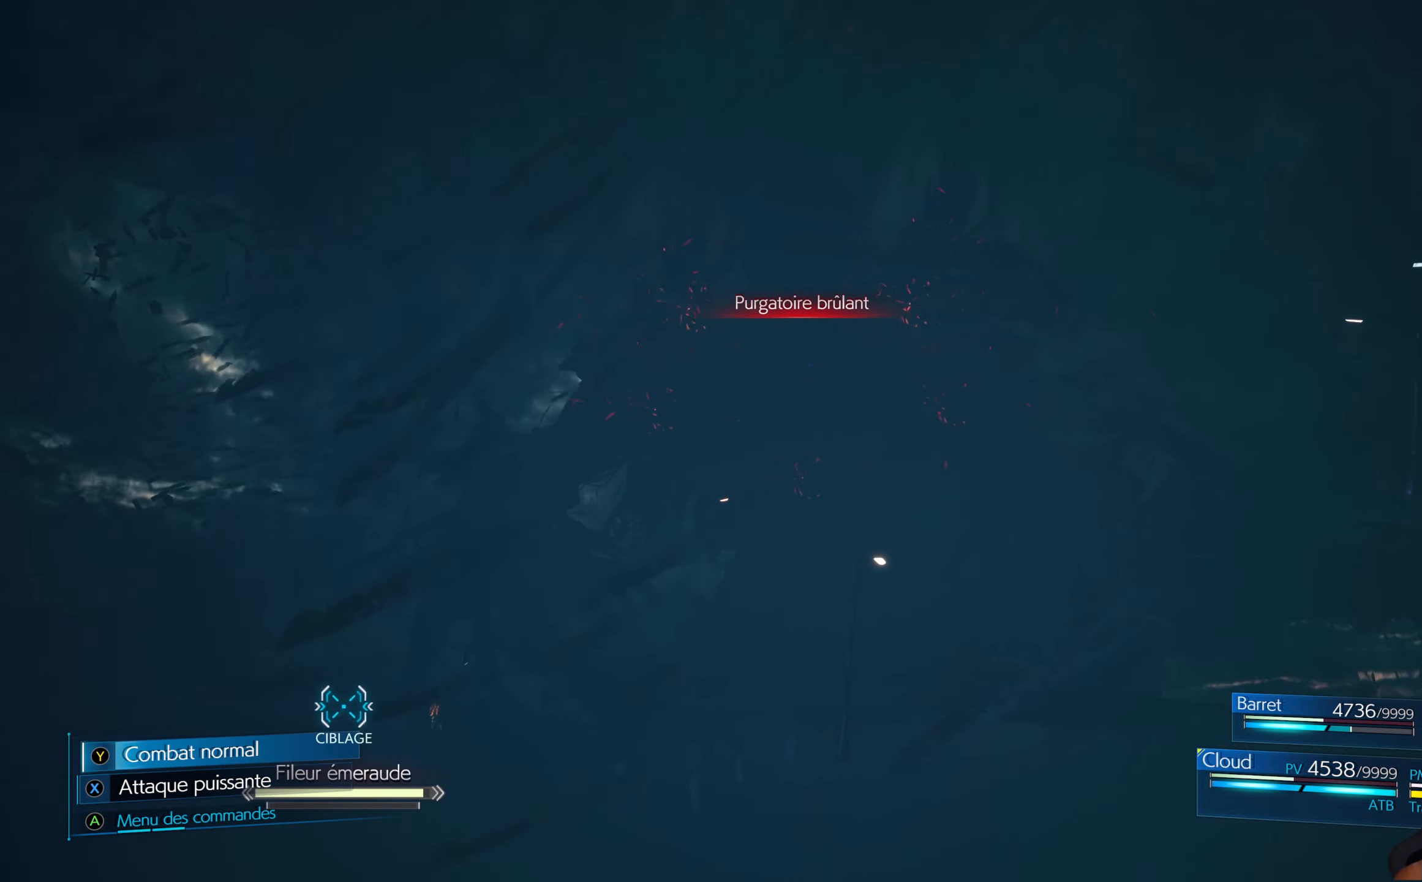
{"buttons": [], "left_stick": "center", "right_stick": "center", "events": [[200, "left_stick", "center"], [266, "A", "down"], [350, "A", "up"]]}
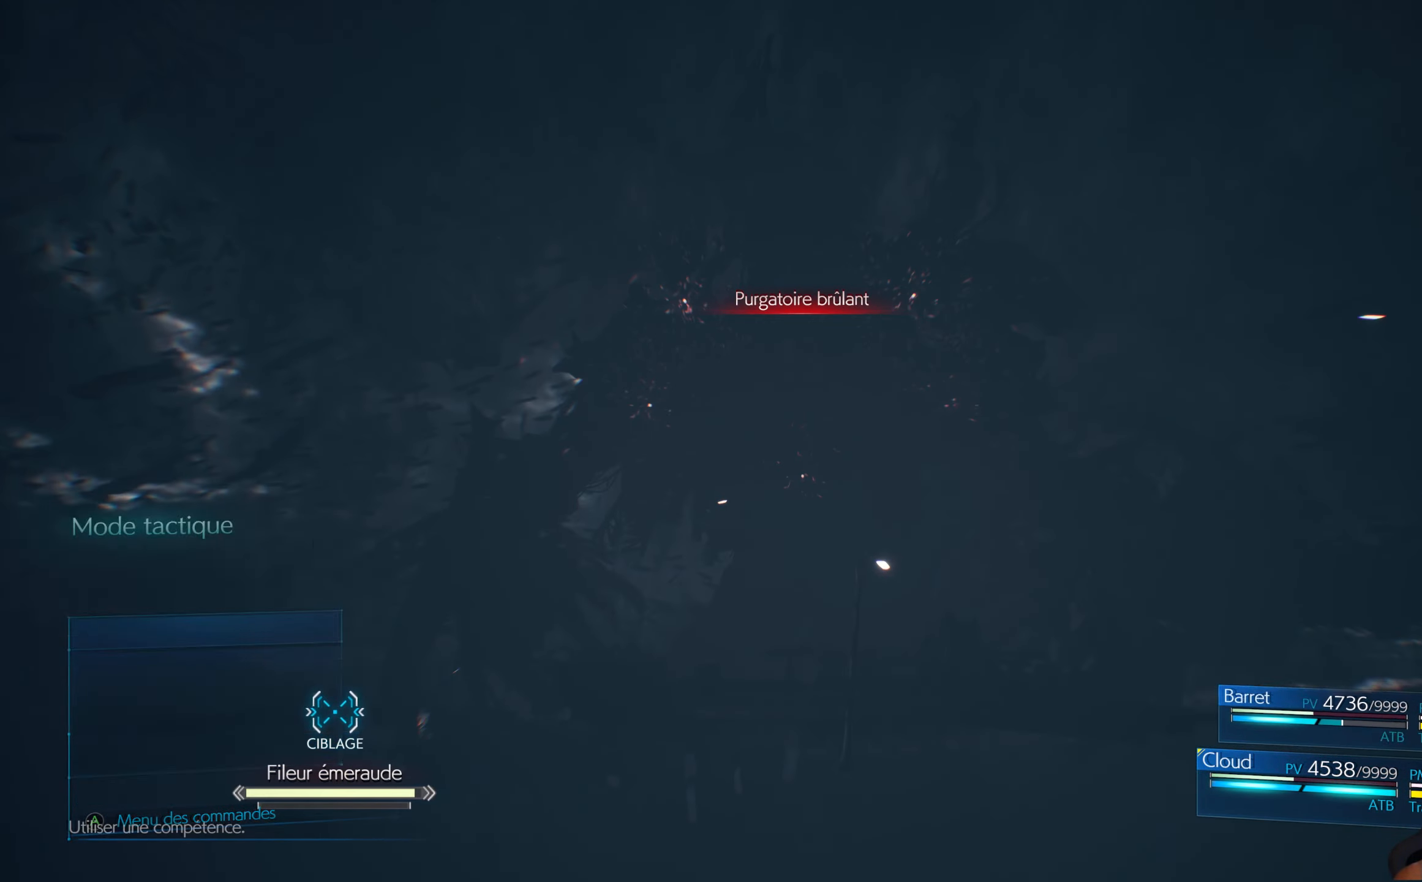
{"buttons": [], "left_stick": "center", "right_stick": "center", "events": [[50, "A", "down"], [166, "A", "up"]]}
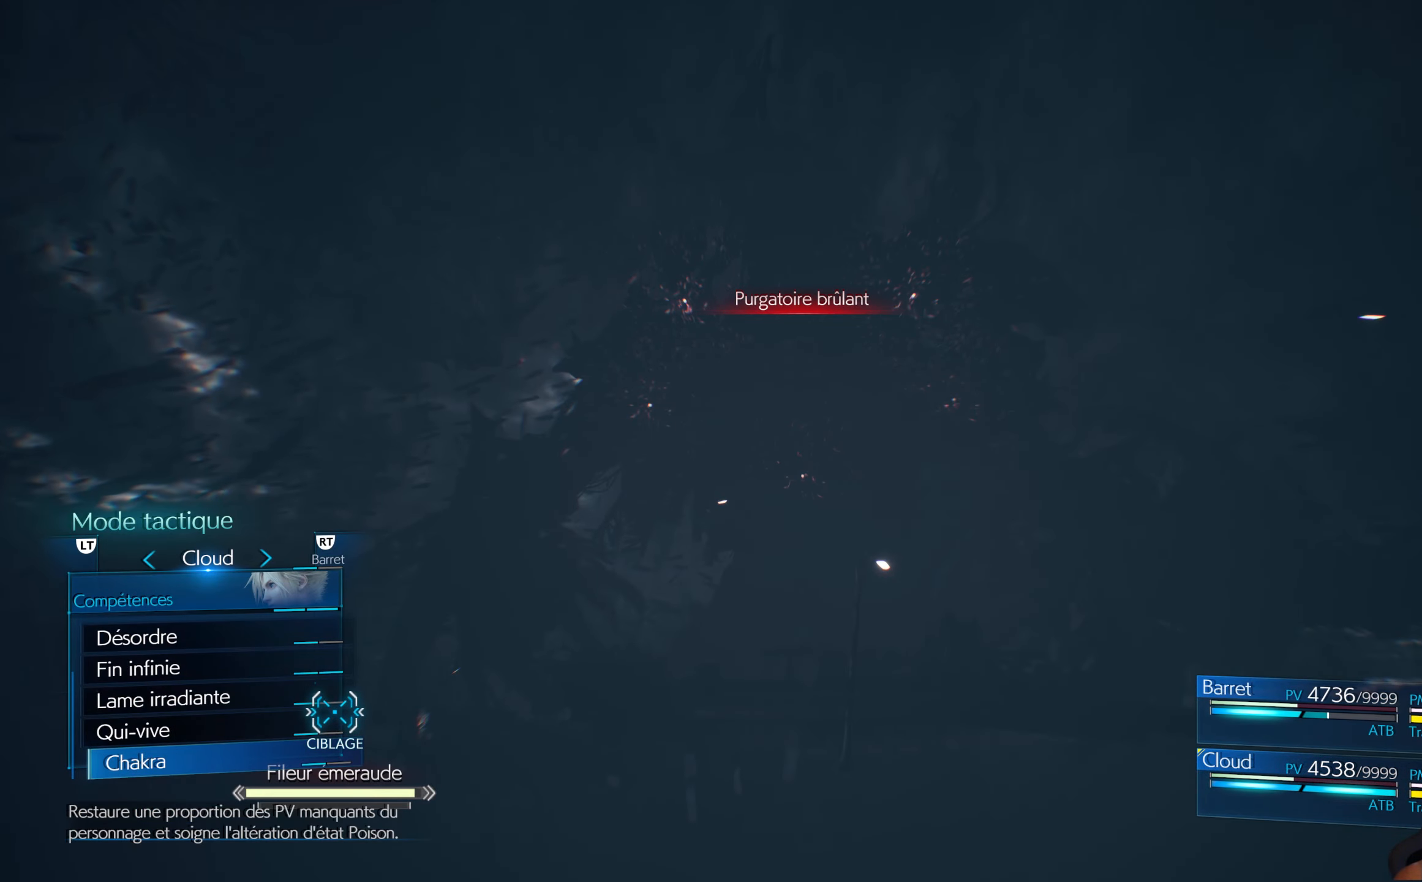
{"buttons": [], "left_stick": "center", "right_stick": "center", "events": [[150, "A", "down"], [250, "A", "up"], [300, "A", "down"], [400, "A", "up"]]}
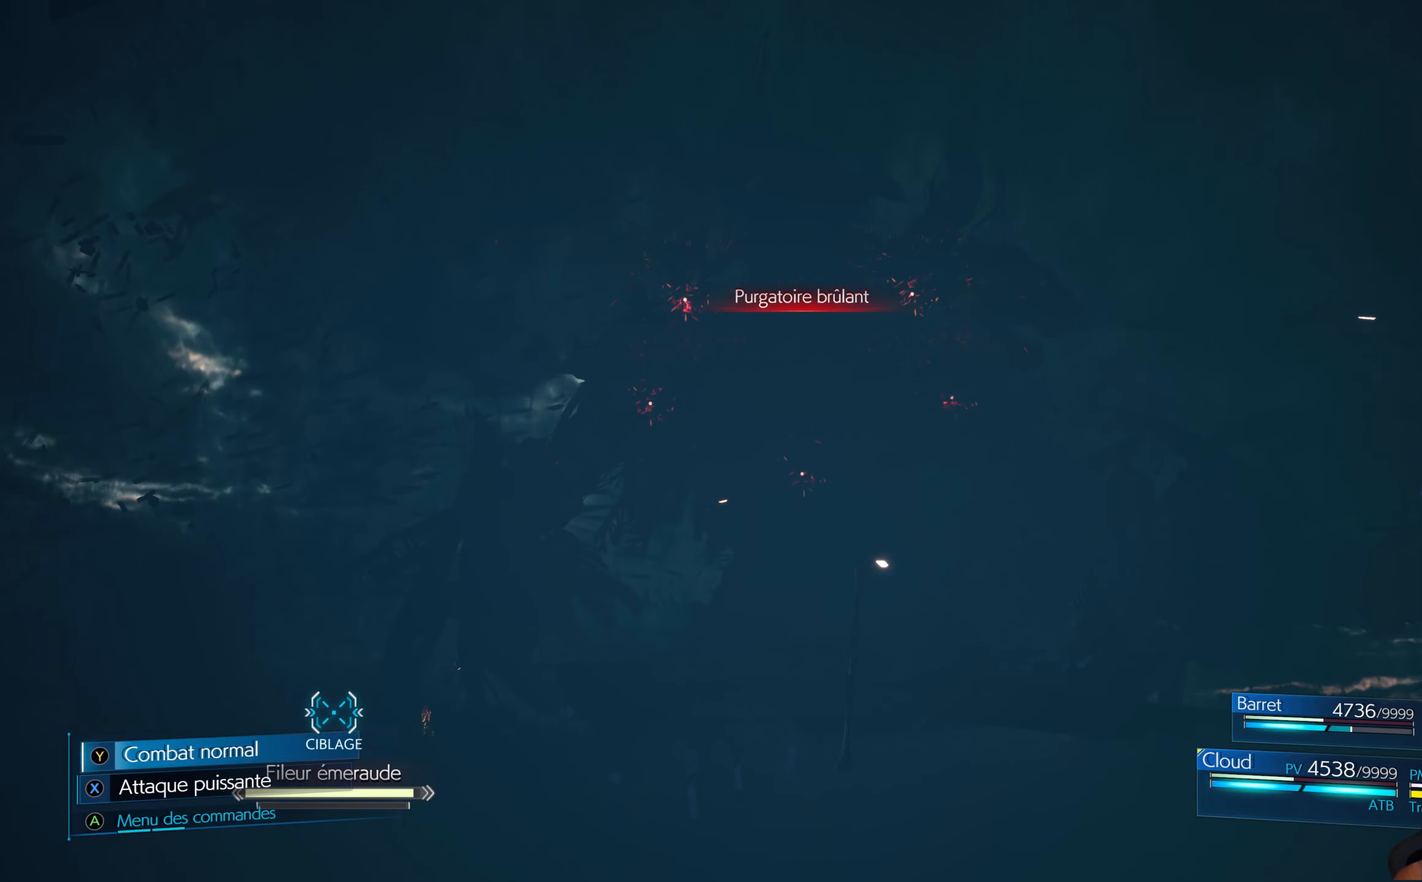
{"buttons": [], "left_stick": "center", "right_stick": "center", "events": []}
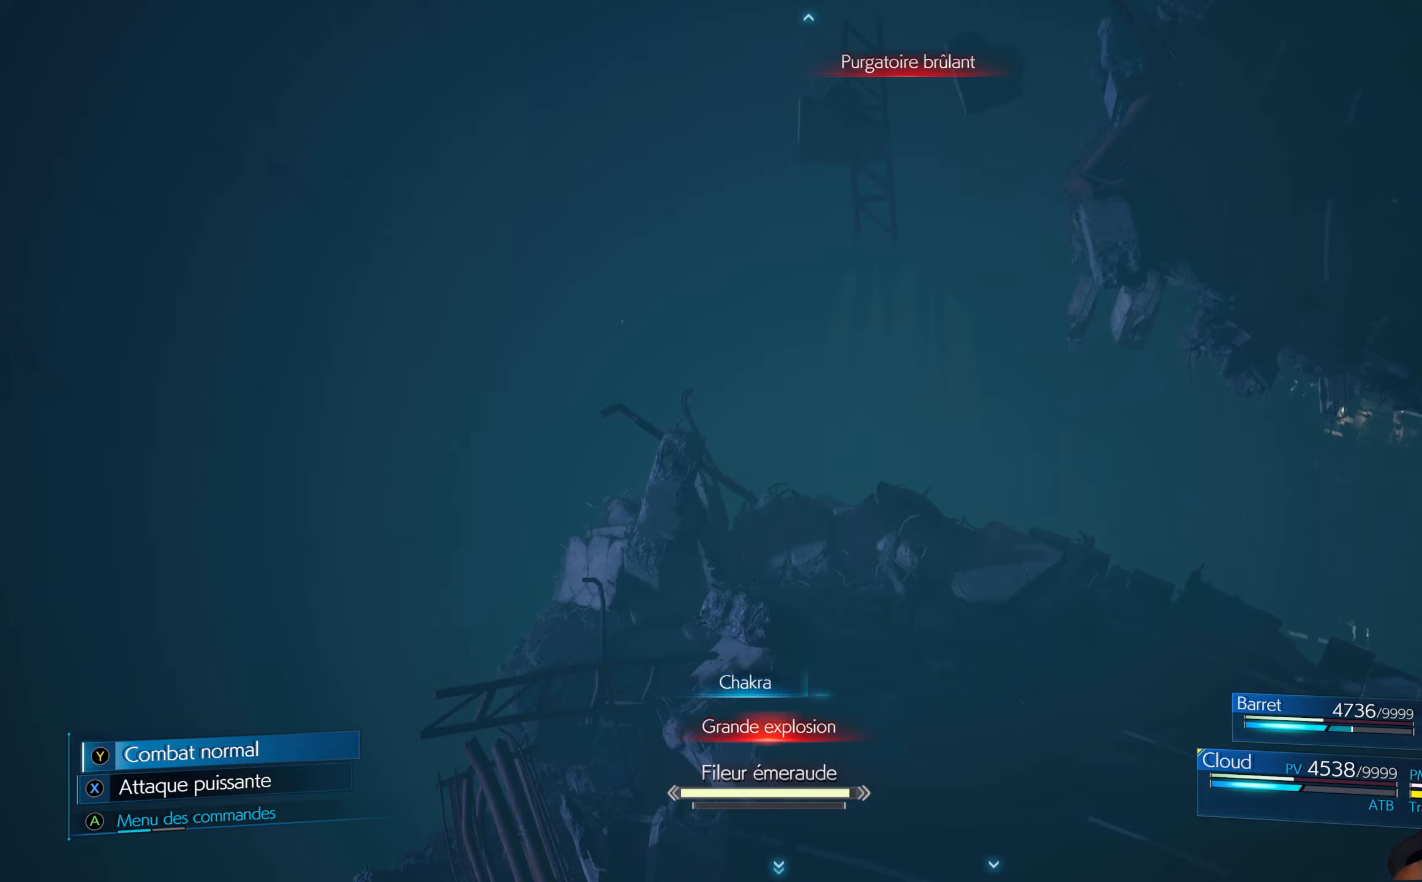
{"buttons": [], "left_stick": "center", "right_stick": "center", "events": []}
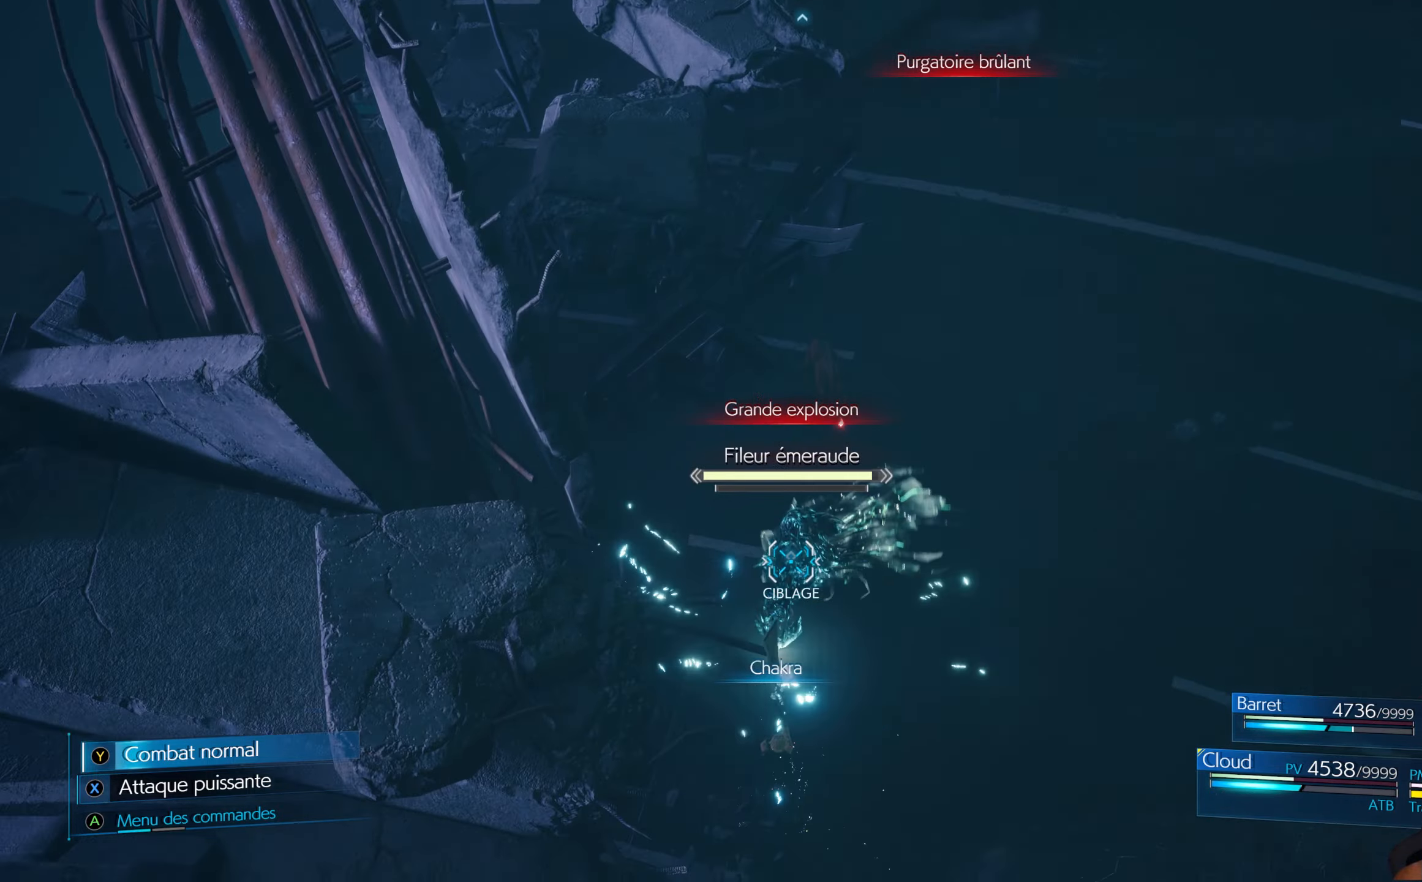
{"buttons": [], "left_stick": "right", "right_stick": "center", "events": [[500, "left_stick", "right"]]}
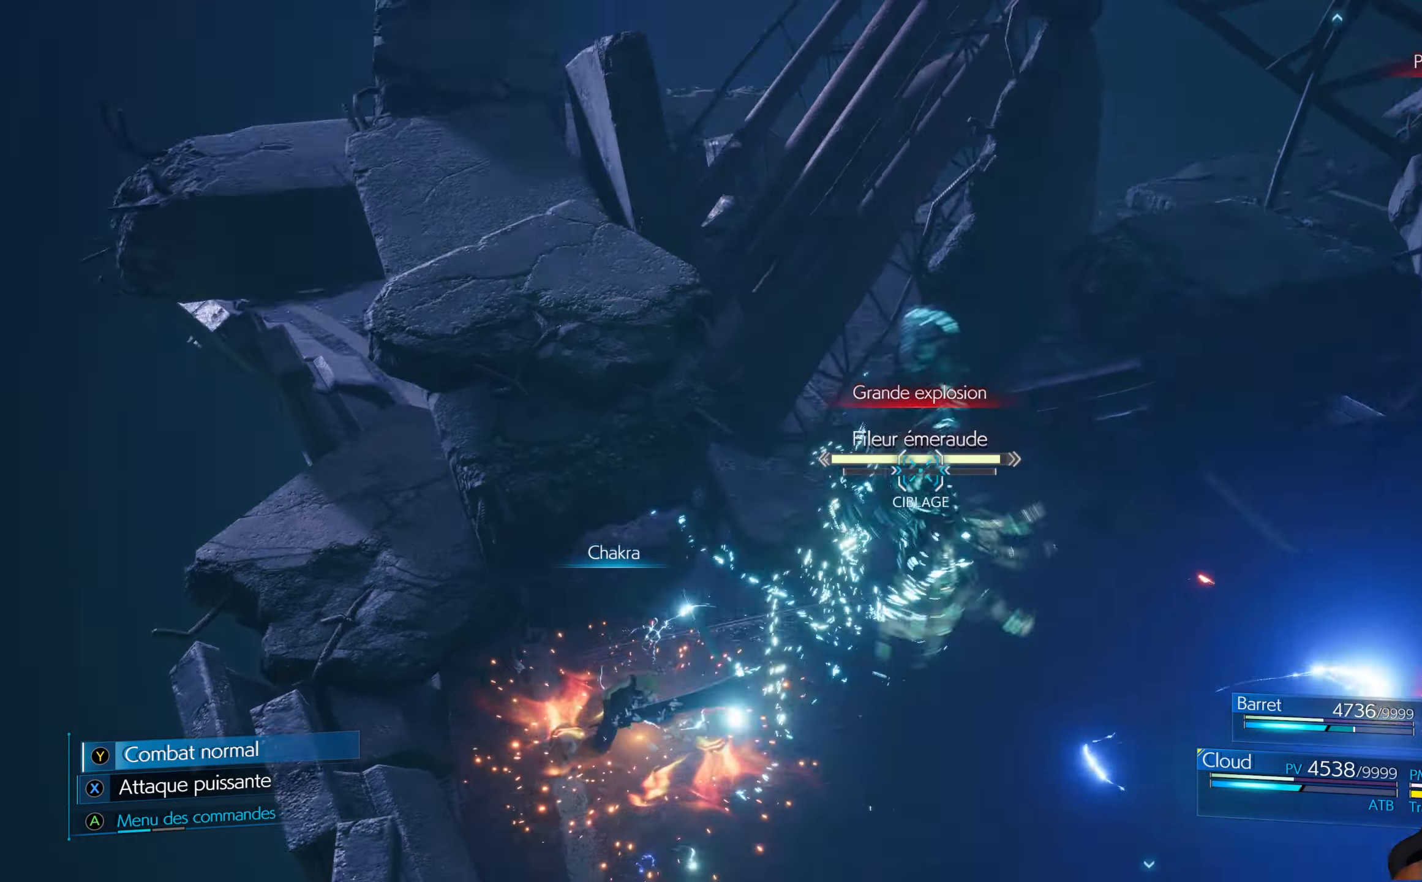
{"buttons": ["R1"], "left_stick": "down-right", "right_stick": "center", "events": [[183, "left_stick", "down-right"], [217, "B", "down"], [367, "B", "up"], [400, "R1", "down"]]}
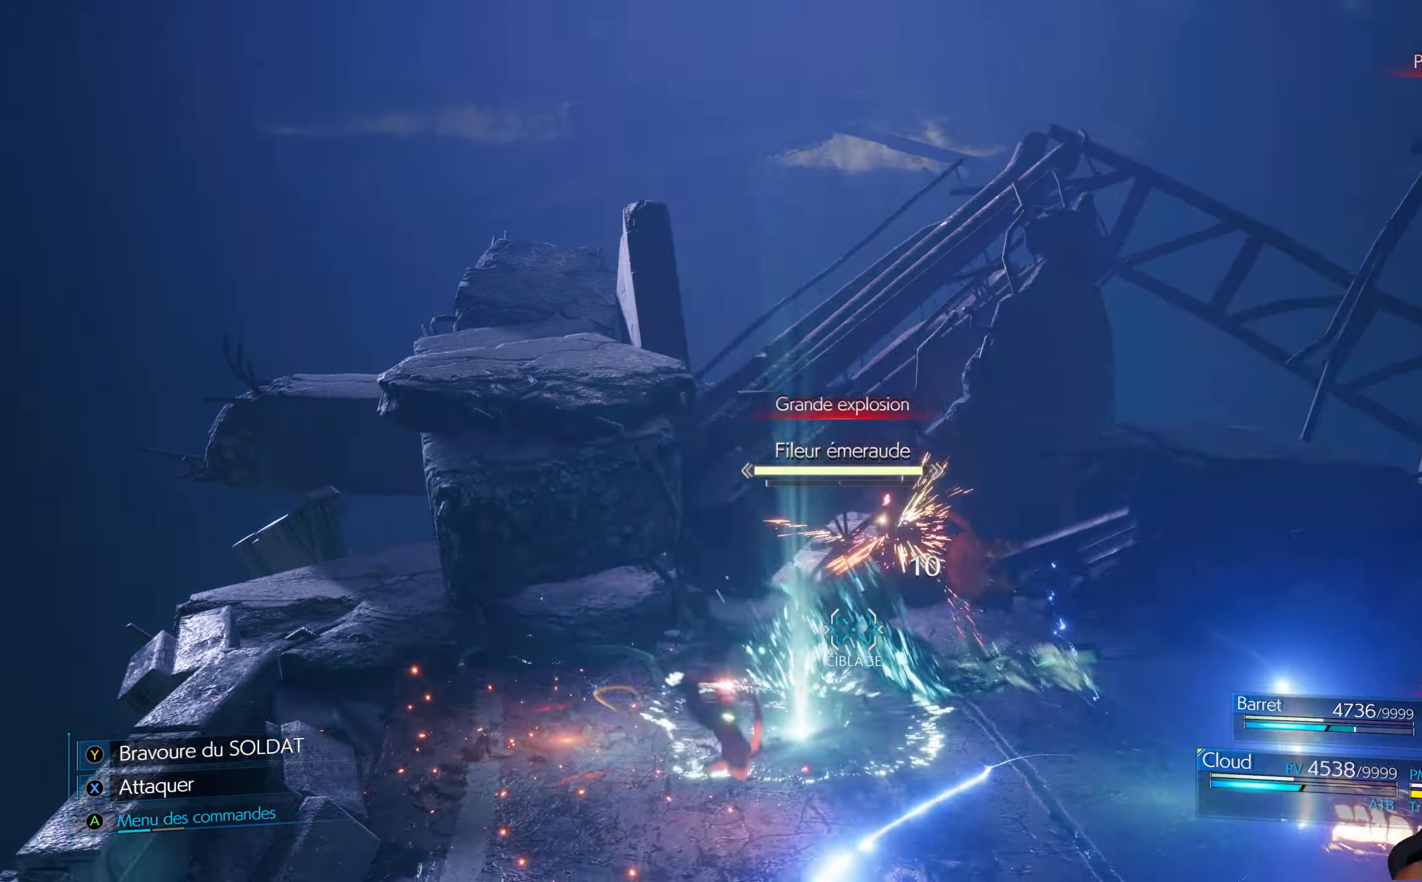
{"buttons": ["R1"], "left_stick": "right", "right_stick": "center", "events": [[317, "left_stick", "right"]]}
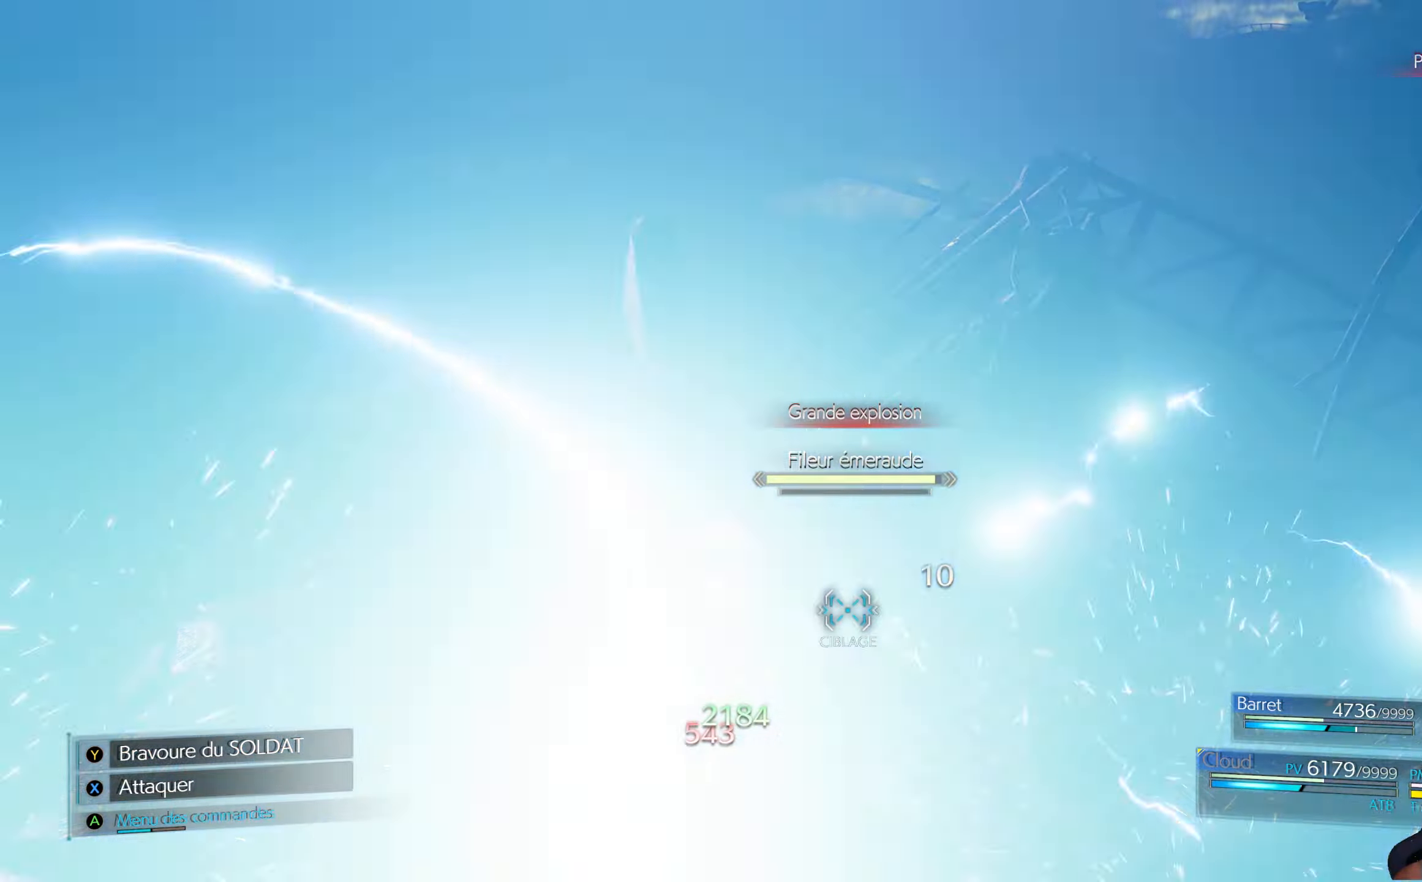
{"buttons": ["R1"], "left_stick": "right", "right_stick": "center", "events": []}
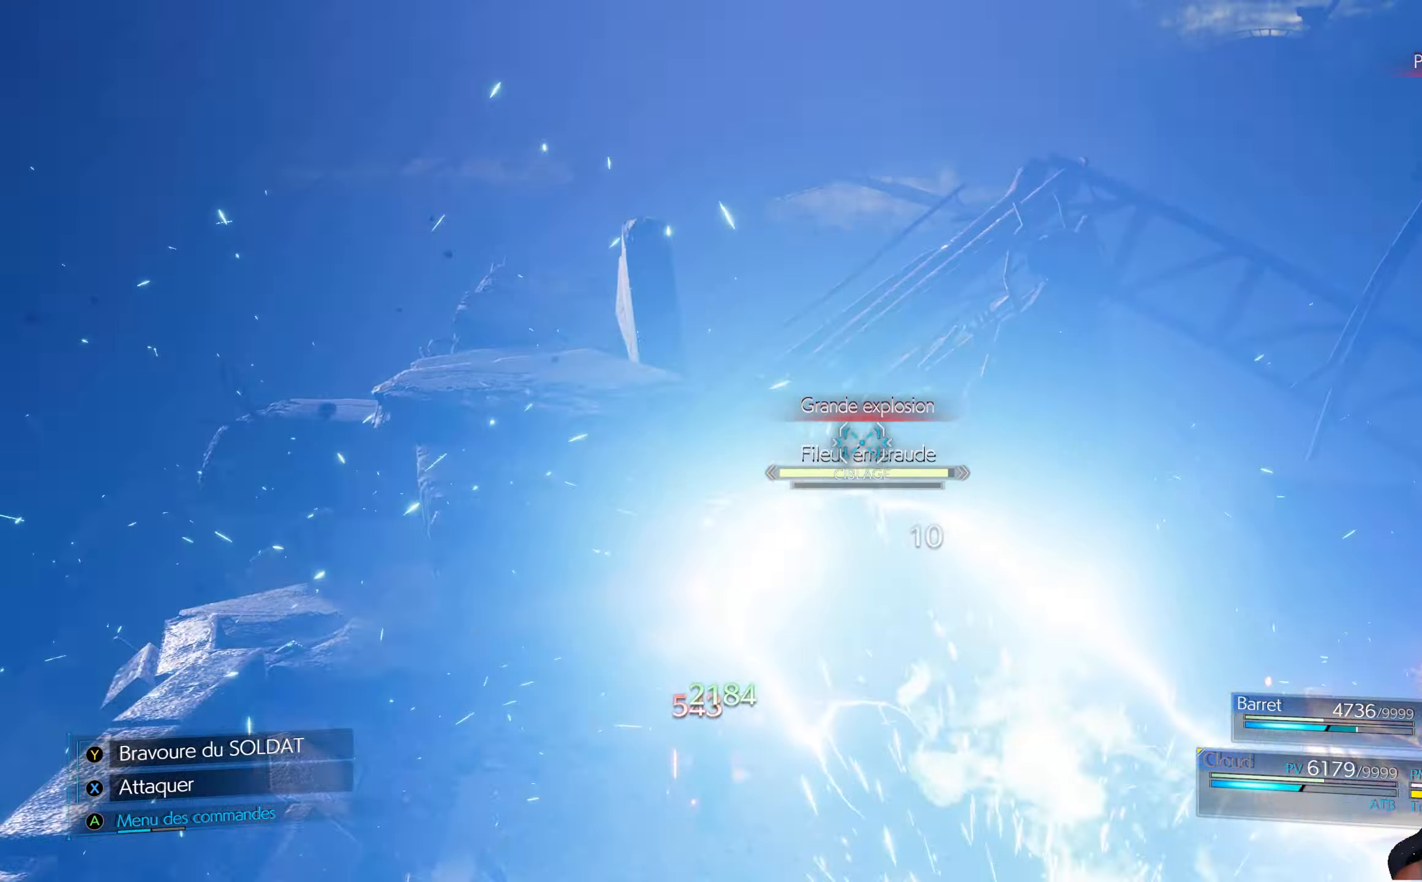
{"buttons": ["R1"], "left_stick": "right", "right_stick": "center", "events": []}
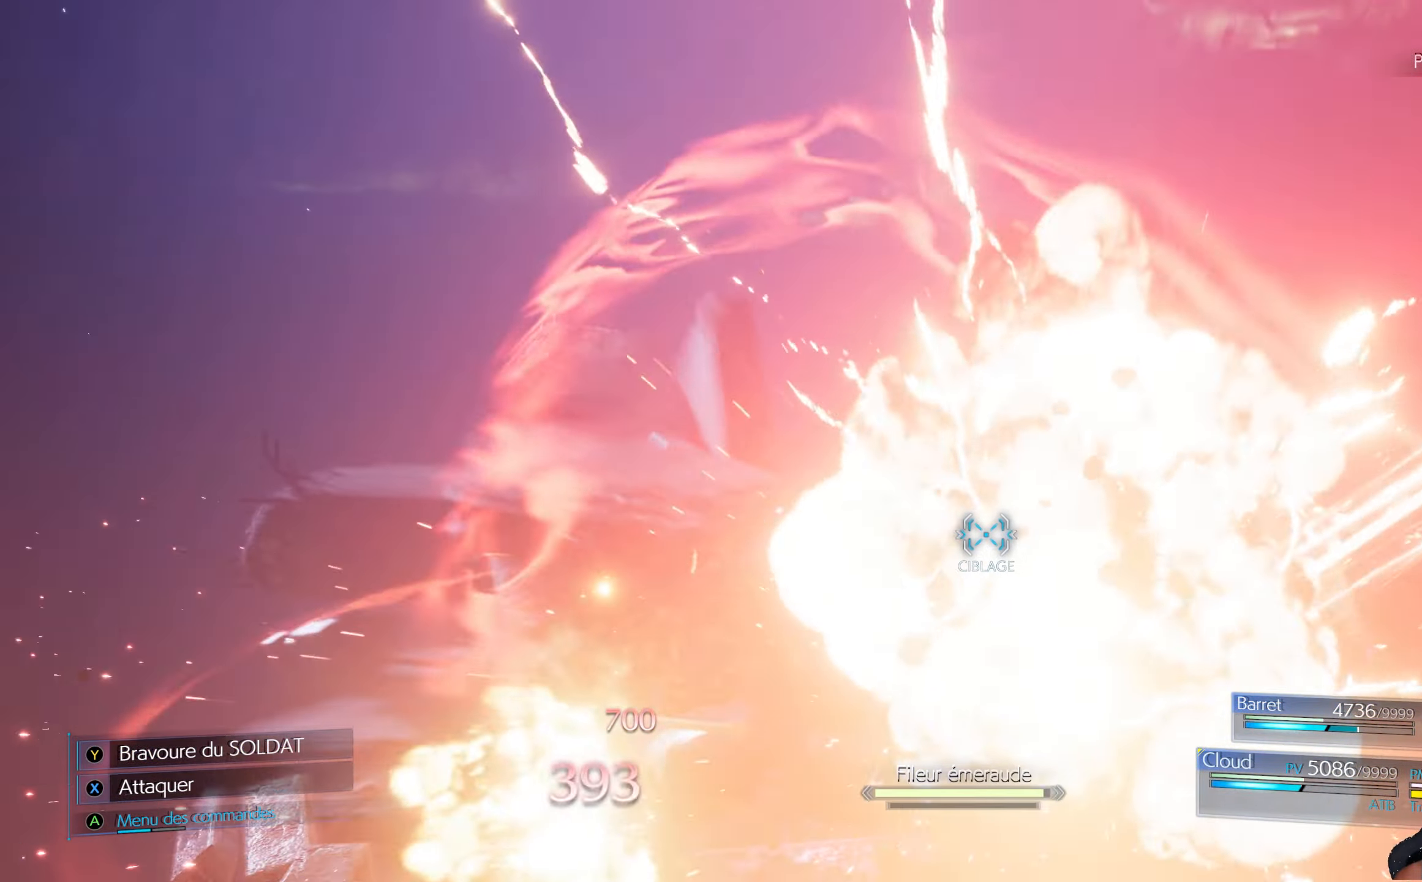
{"buttons": ["R1"], "left_stick": "right", "right_stick": "center", "events": []}
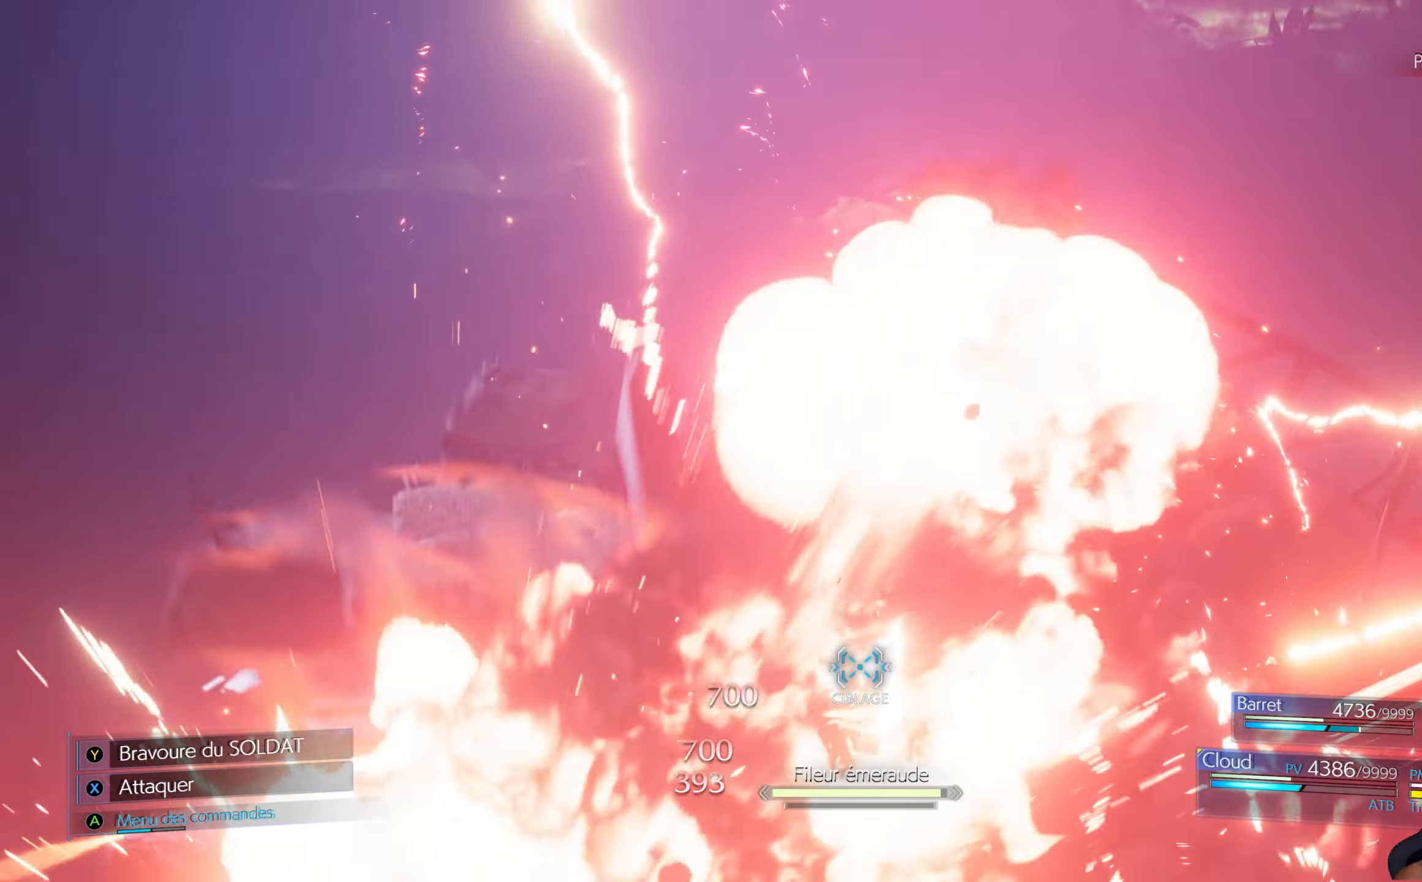
{"buttons": ["R1"], "left_stick": "right", "right_stick": "center", "events": []}
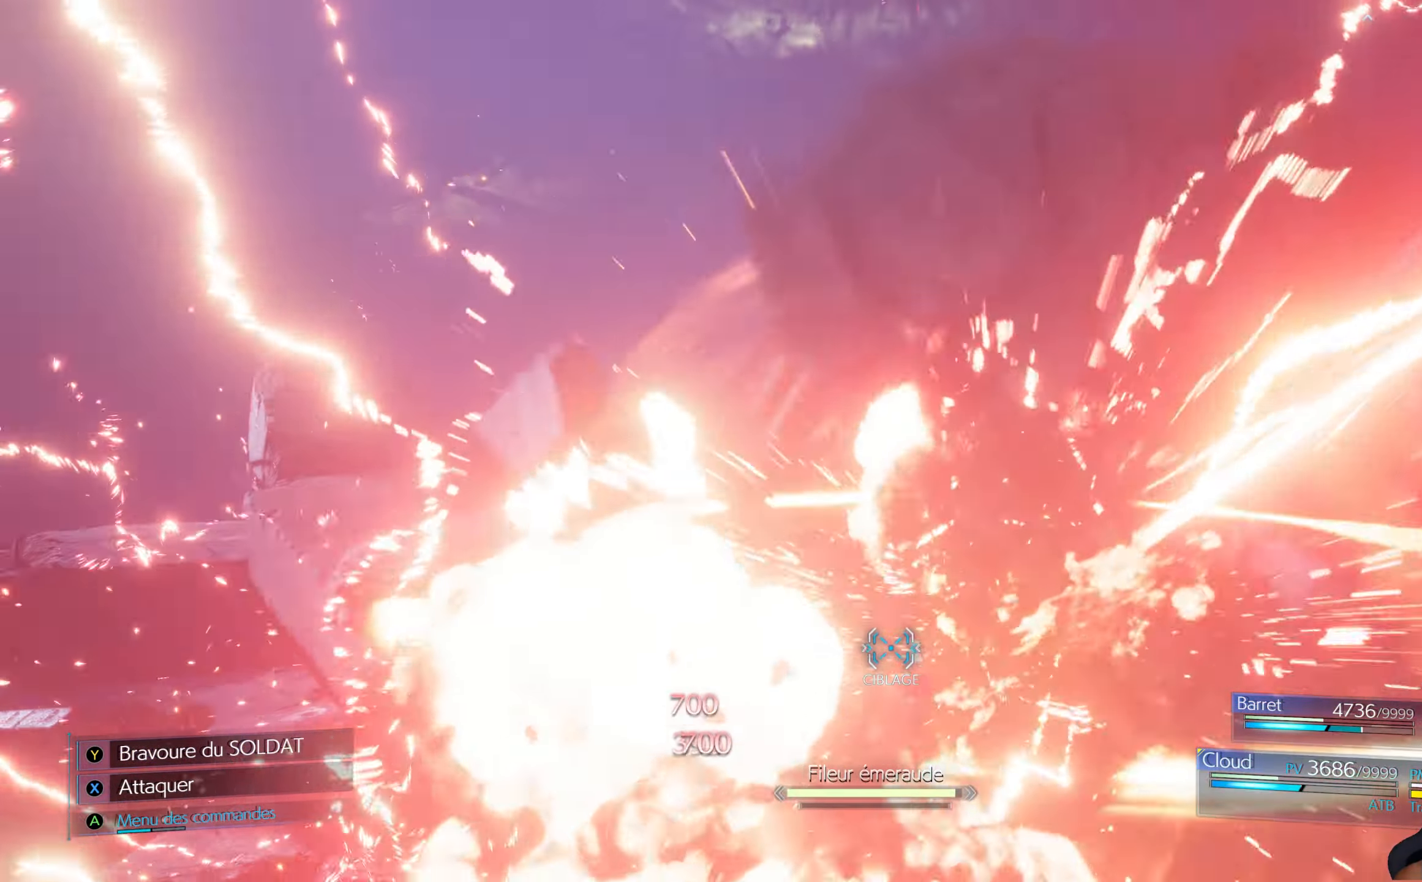
{"buttons": ["B", "R1"], "left_stick": "right", "right_stick": "center", "events": [[33, "B", "down"], [250, "B", "up"], [317, "B", "down"], [383, "B", "up"], [433, "B", "down"]]}
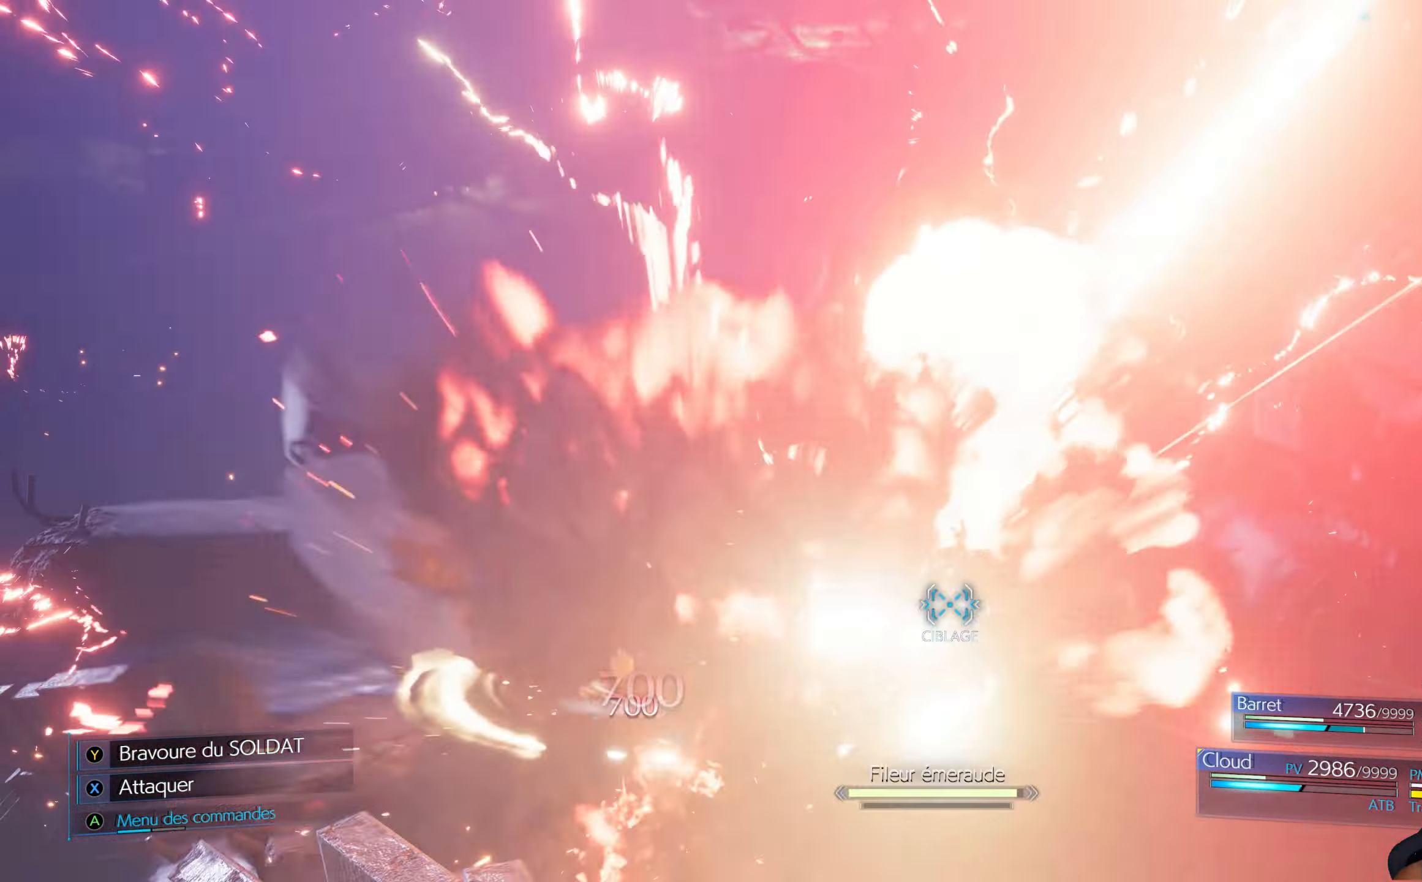
{"buttons": ["B", "R1"], "left_stick": "right", "right_stick": "center", "events": [[17, "B", "up"], [83, "B", "down"], [150, "B", "up"], [217, "B", "down"], [283, "B", "up"], [350, "B", "down"], [417, "B", "up"], [483, "B", "down"]]}
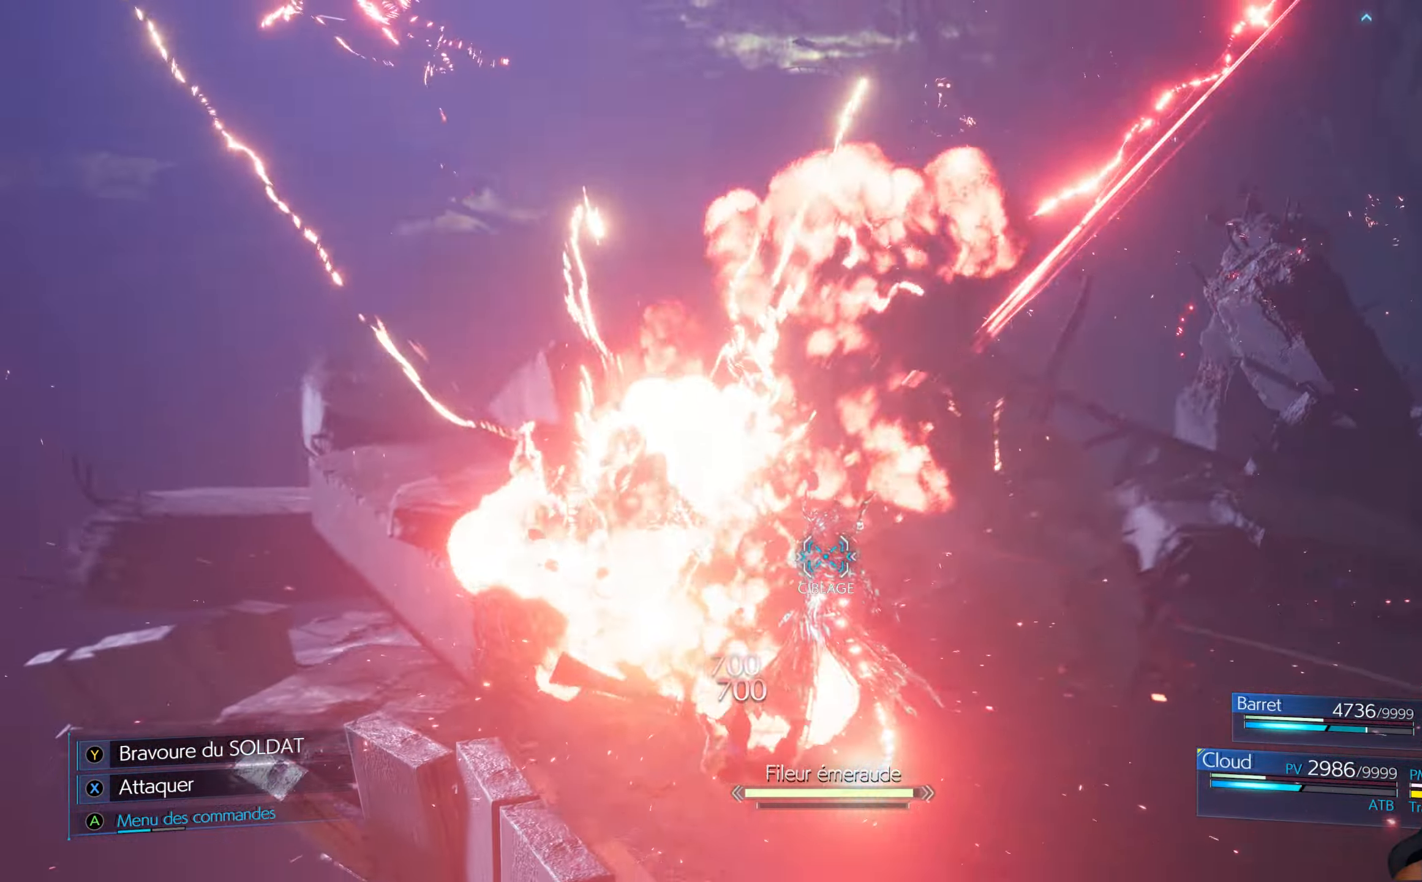
{"buttons": ["R1"], "left_stick": "right", "right_stick": "center", "events": [[50, "B", "up"], [100, "B", "down"], [184, "B", "up"], [267, "B", "down"], [317, "B", "up"], [384, "B", "down"], [450, "B", "up"]]}
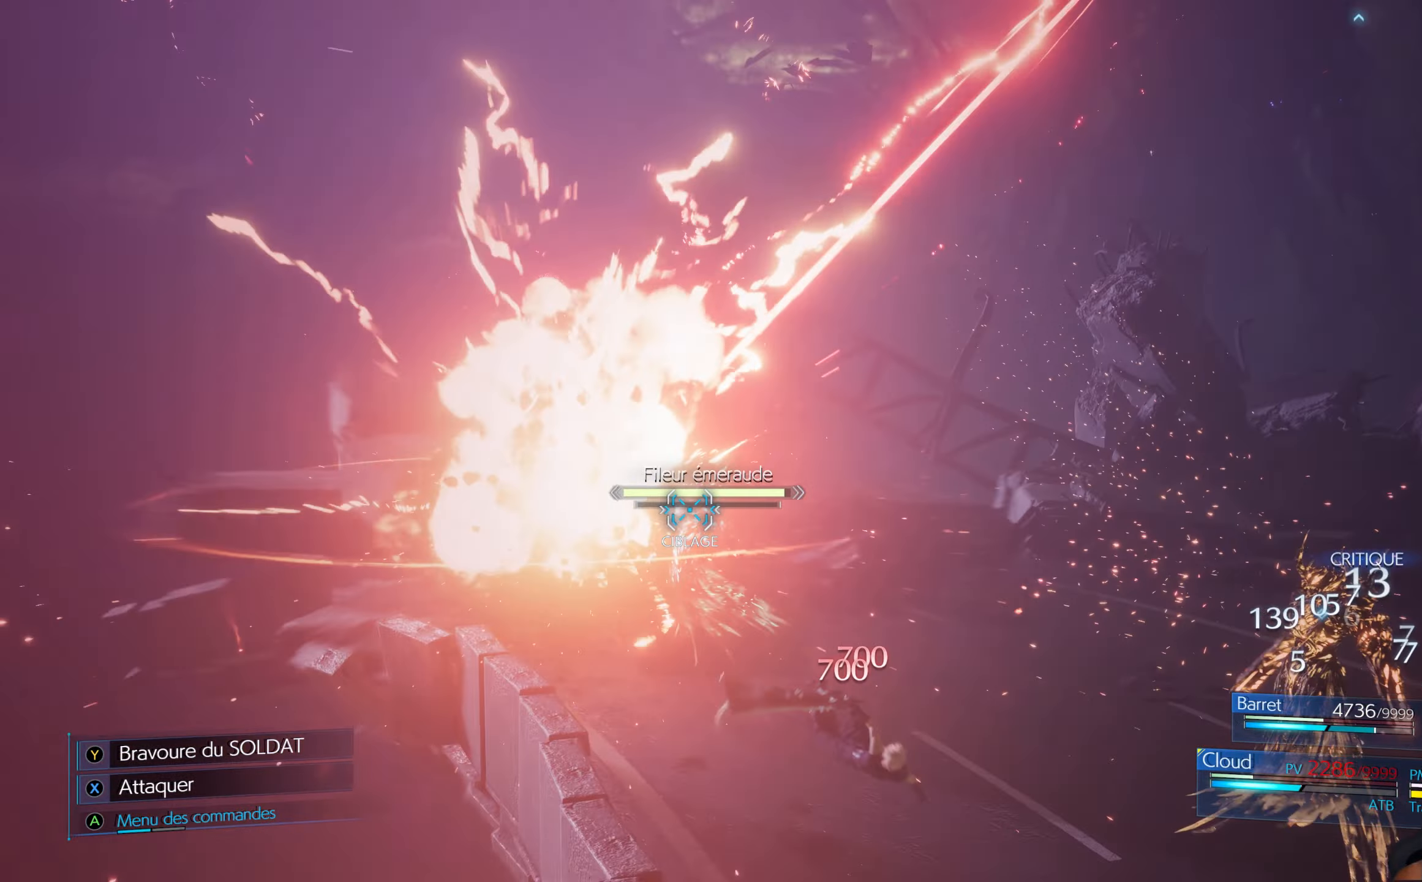
{"buttons": ["B", "R1"], "left_stick": "right", "right_stick": "center", "events": [[34, "B", "down"], [84, "B", "up"], [134, "B", "down"], [217, "B", "up"], [250, "B", "down"], [300, "B", "up"], [384, "B", "down"], [434, "B", "up"], [500, "B", "down"]]}
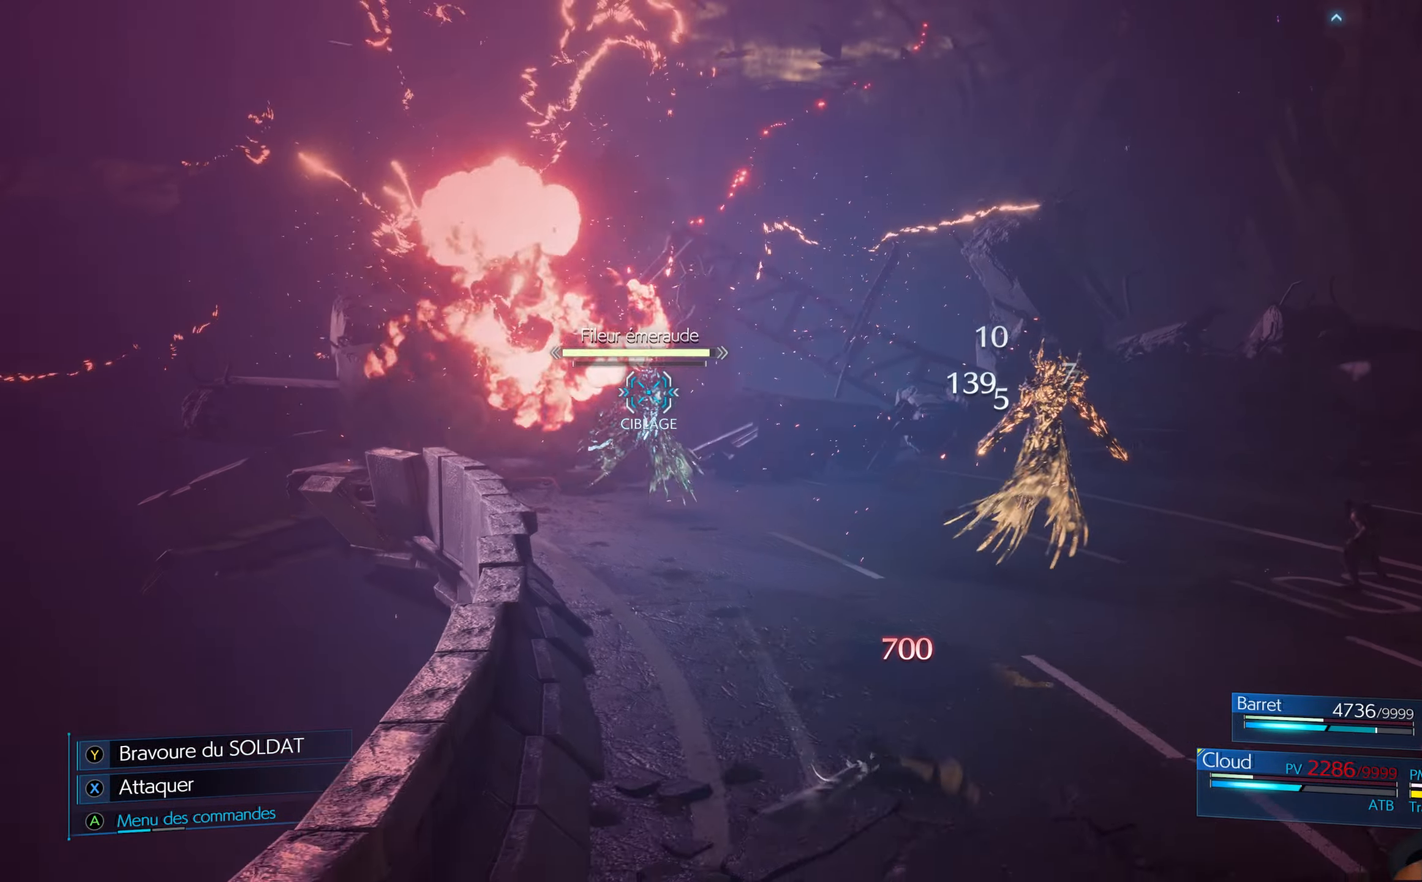
{"buttons": [], "left_stick": "right", "right_stick": "center", "events": [[84, "B", "up"], [134, "B", "down"], [200, "B", "up"], [284, "B", "down"], [334, "B", "up"], [350, "R1", "up"], [400, "B", "down"], [467, "B", "up"]]}
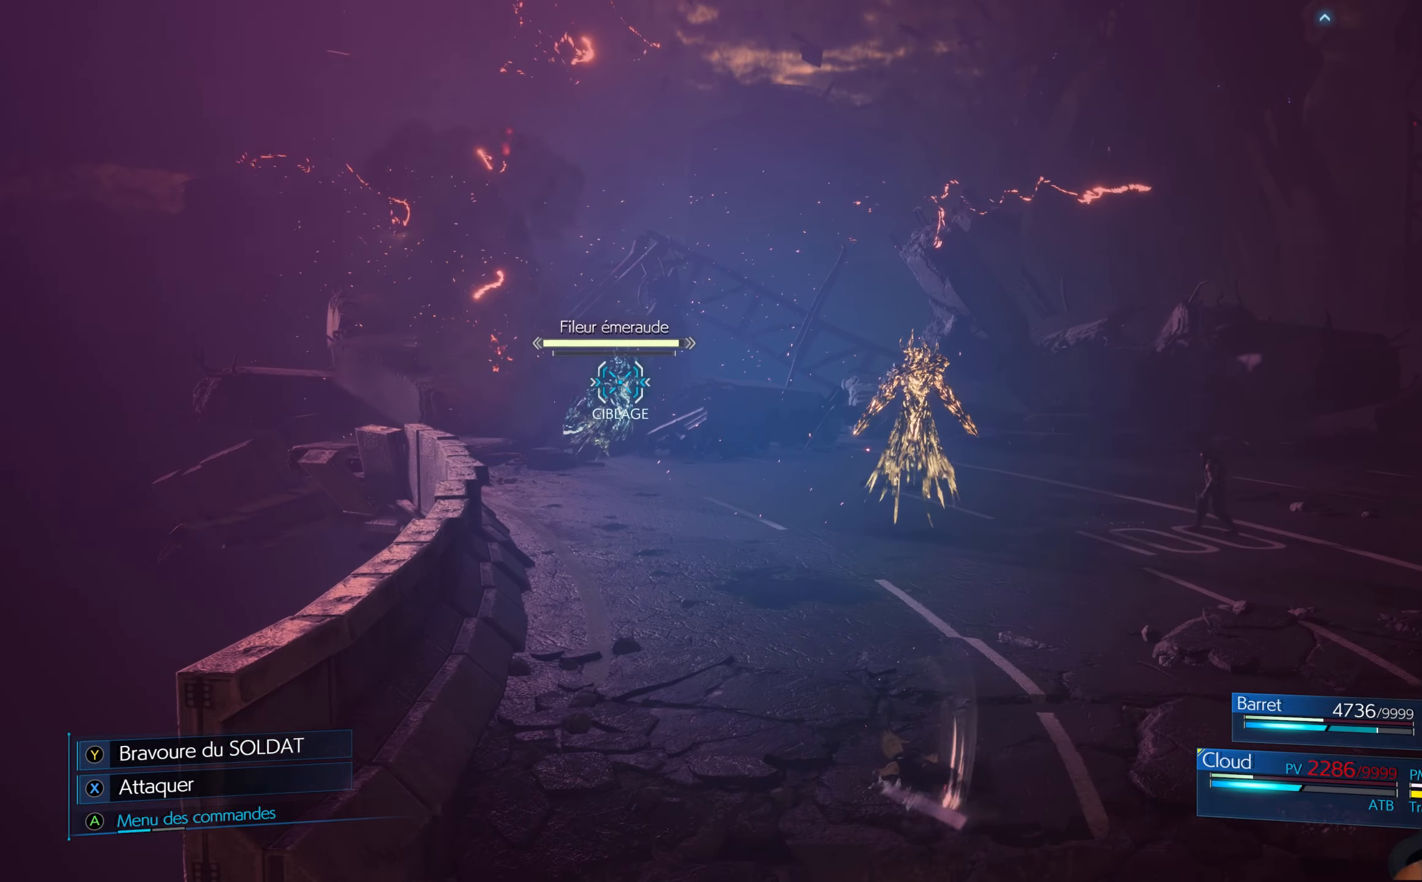
{"buttons": ["A"], "left_stick": "up-right", "right_stick": "center", "events": [[50, "B", "down"], [100, "B", "up"], [117, "left_stick", "up-right"], [184, "B", "down"], [317, "B", "up"], [467, "A", "down"]]}
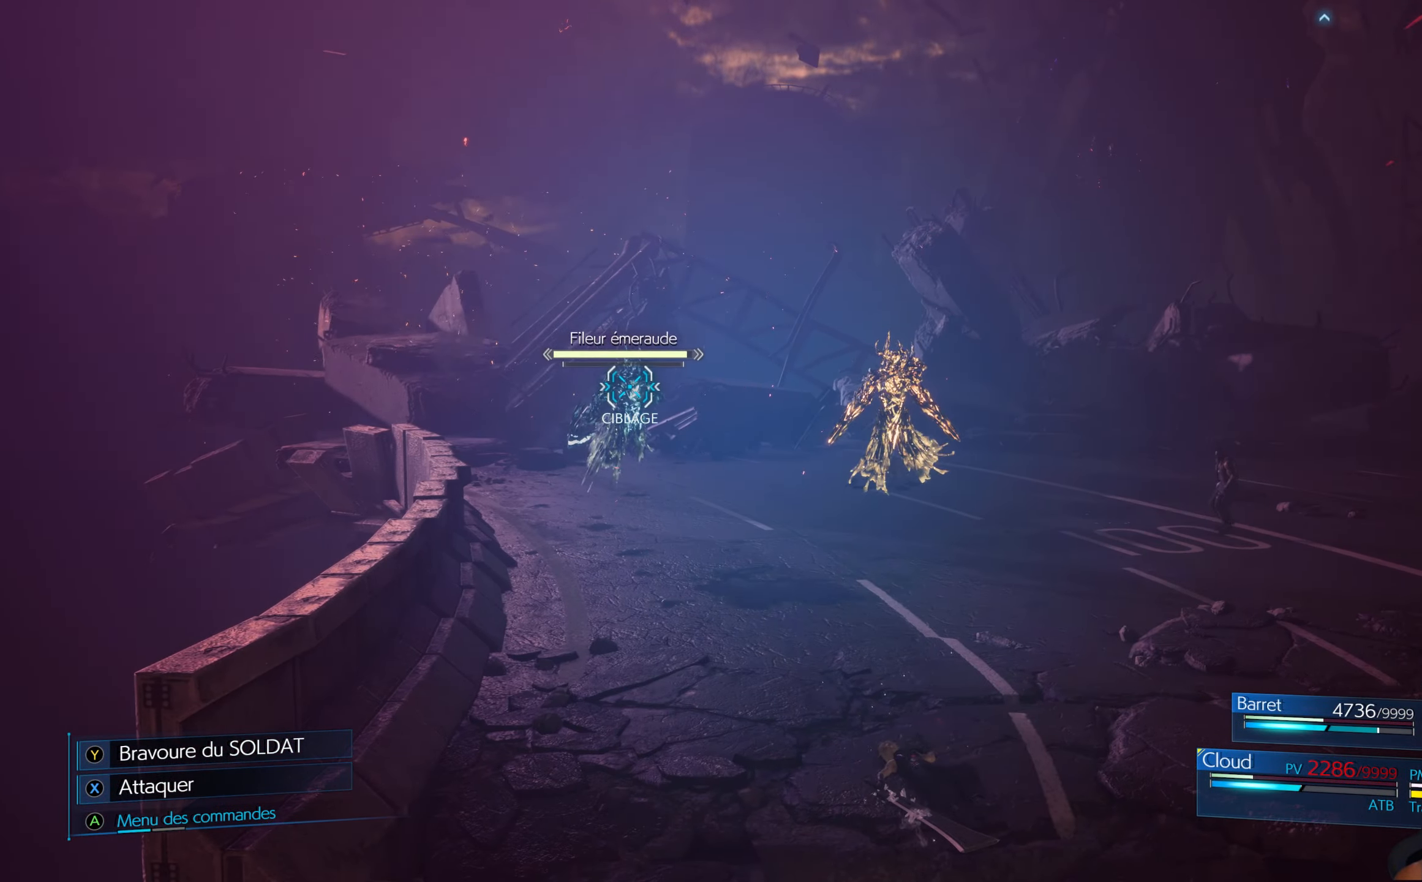
{"buttons": [], "left_stick": "center", "right_stick": "center", "events": [[34, "A", "up"], [167, "left_stick", "center"], [400, "A", "down"], [450, "A", "up"]]}
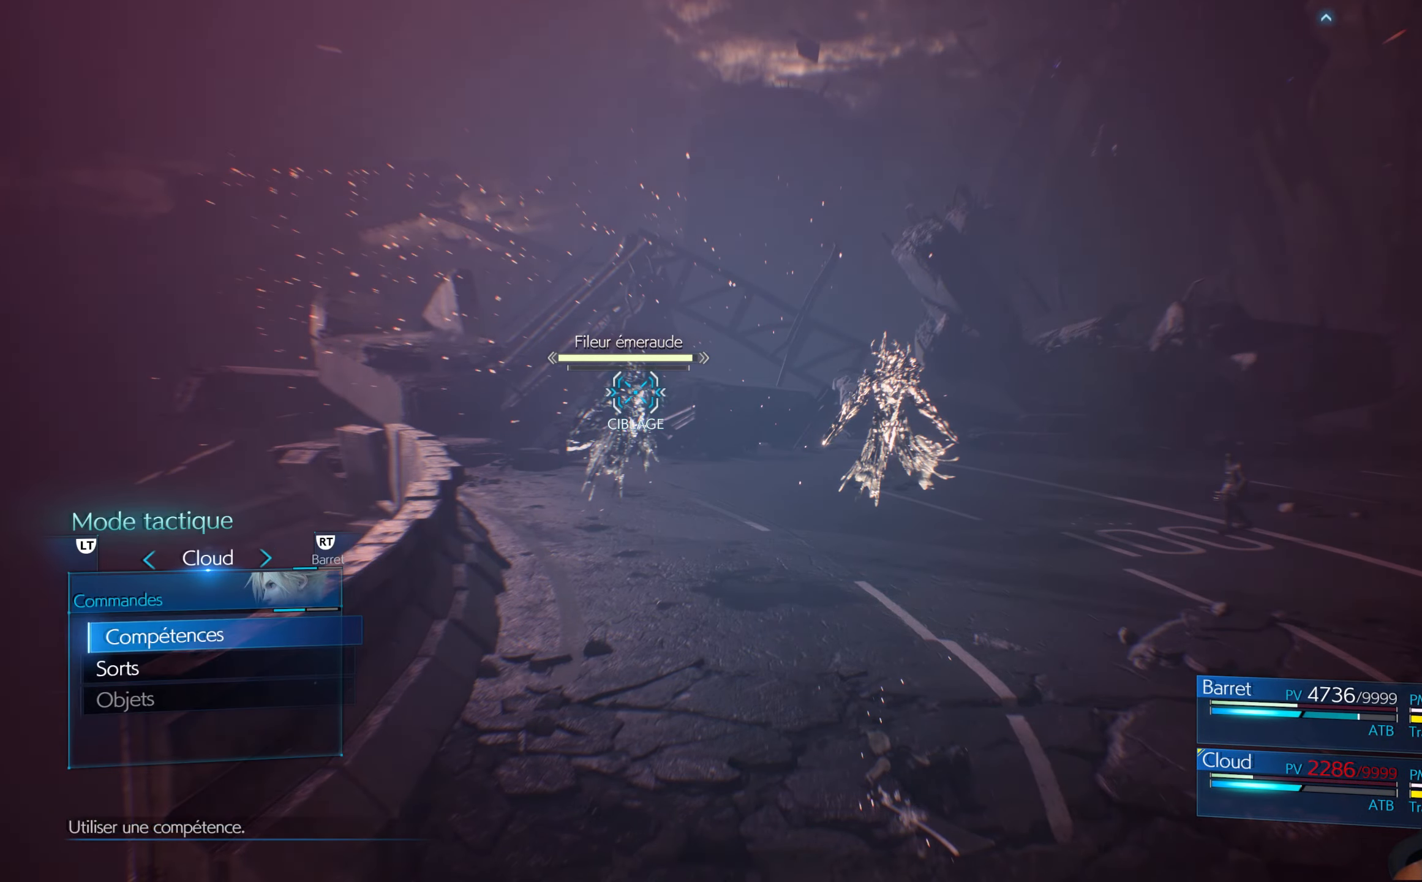
{"buttons": ["A"], "left_stick": "center", "right_stick": "center", "events": [[400, "A", "down"]]}
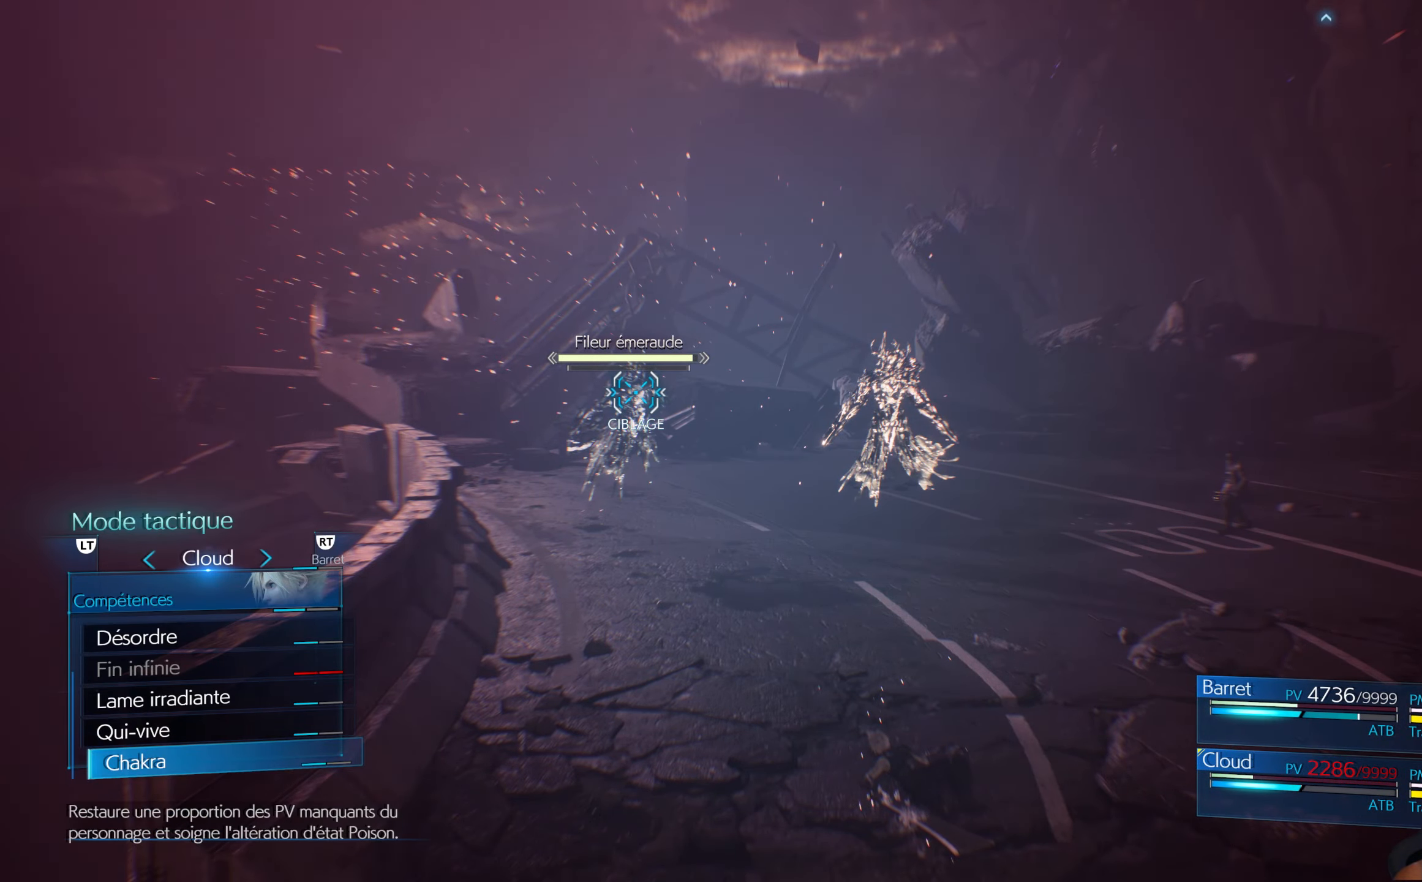
{"buttons": [], "left_stick": "center", "right_stick": "center", "events": [[34, "A", "up"]]}
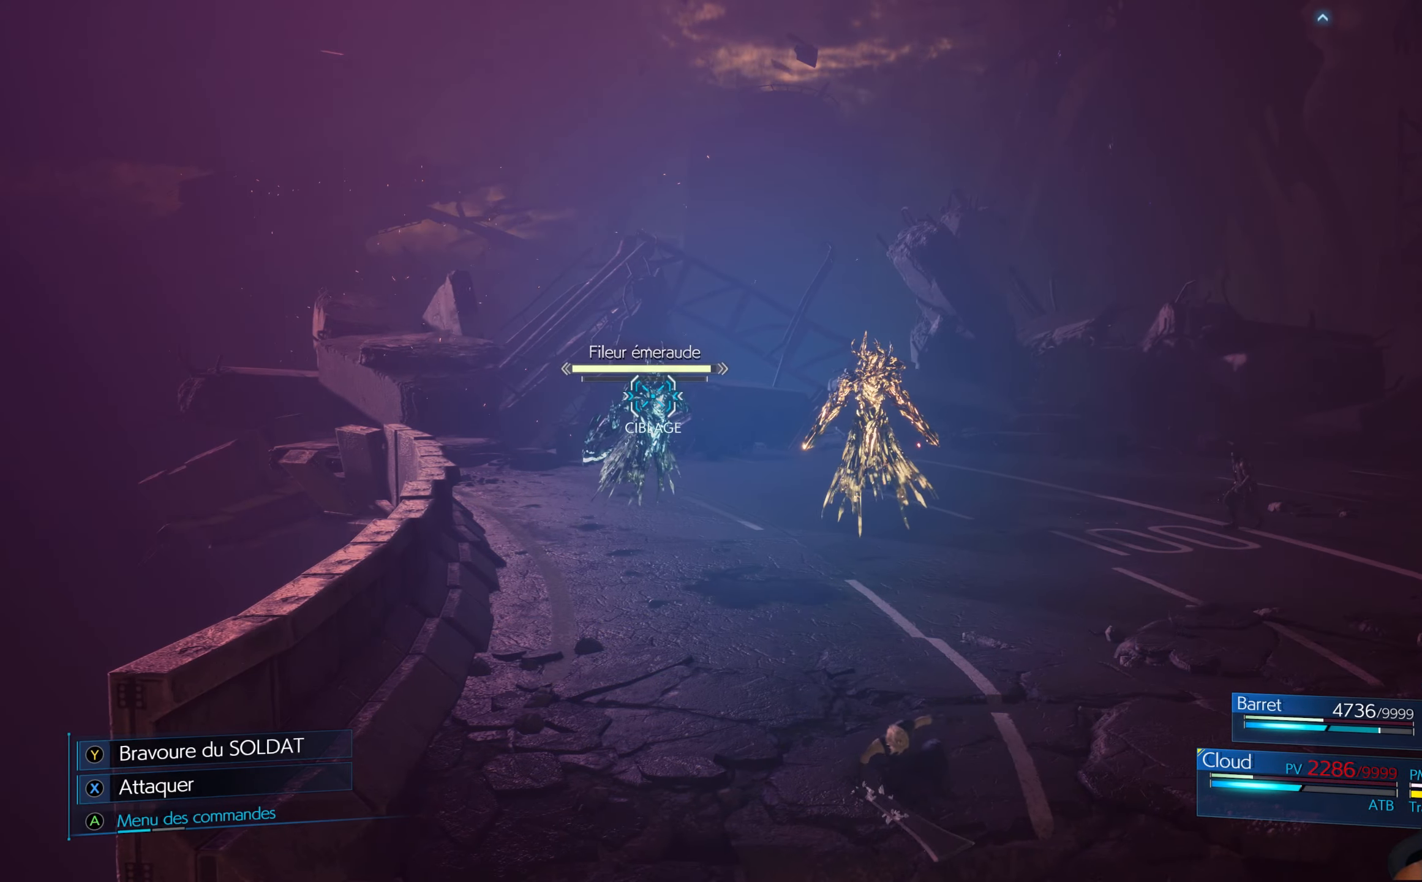
{"buttons": [], "left_stick": "center", "right_stick": "center", "events": [[400, "DPAD_RIGHT", "down"], [484, "DPAD_RIGHT", "up"]]}
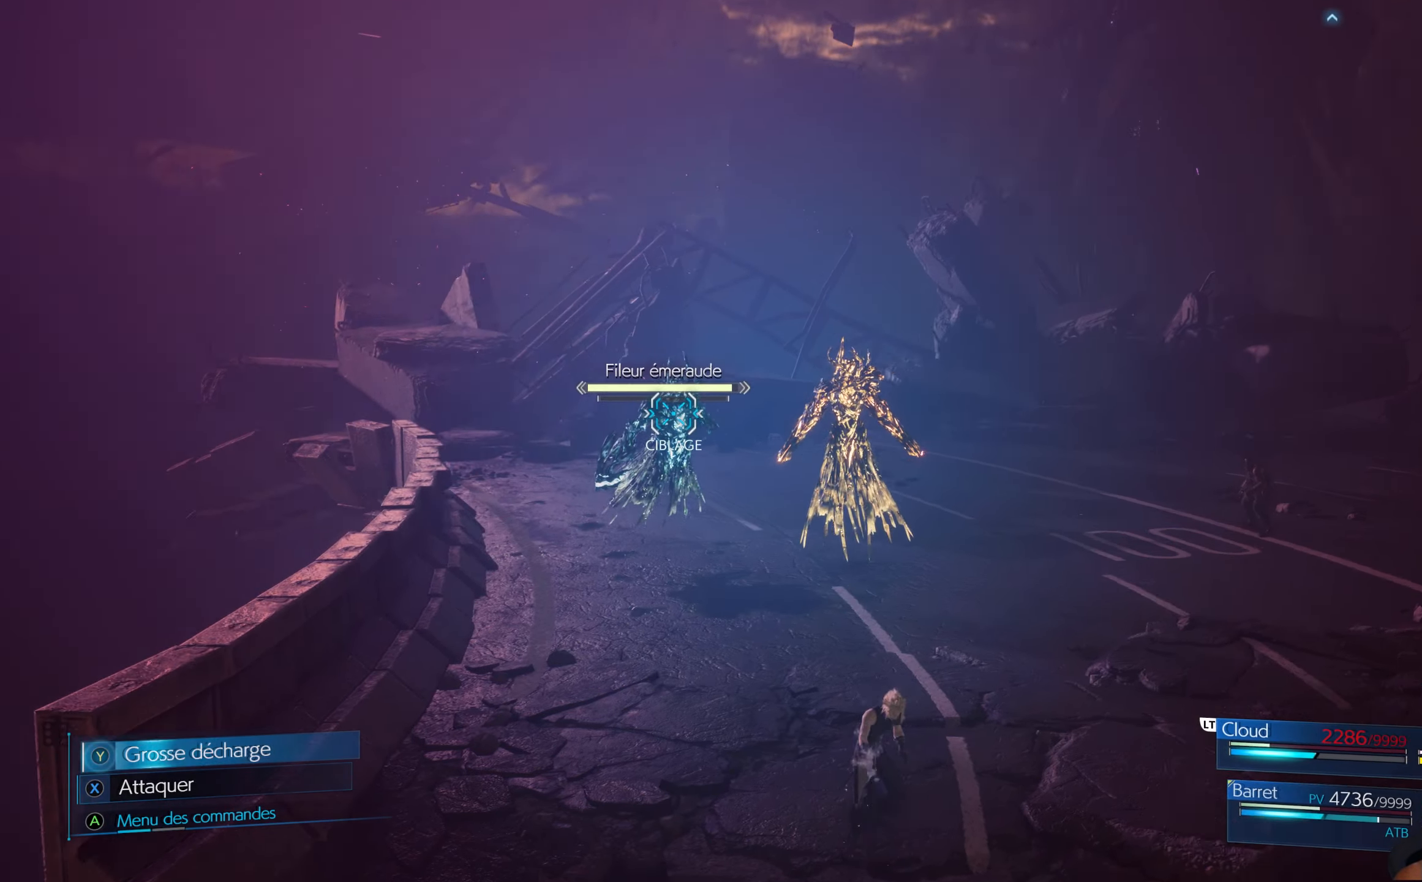
{"buttons": ["X"], "left_stick": "down-right", "right_stick": "center", "events": [[334, "left_stick", "down-right"], [367, "X", "down"]]}
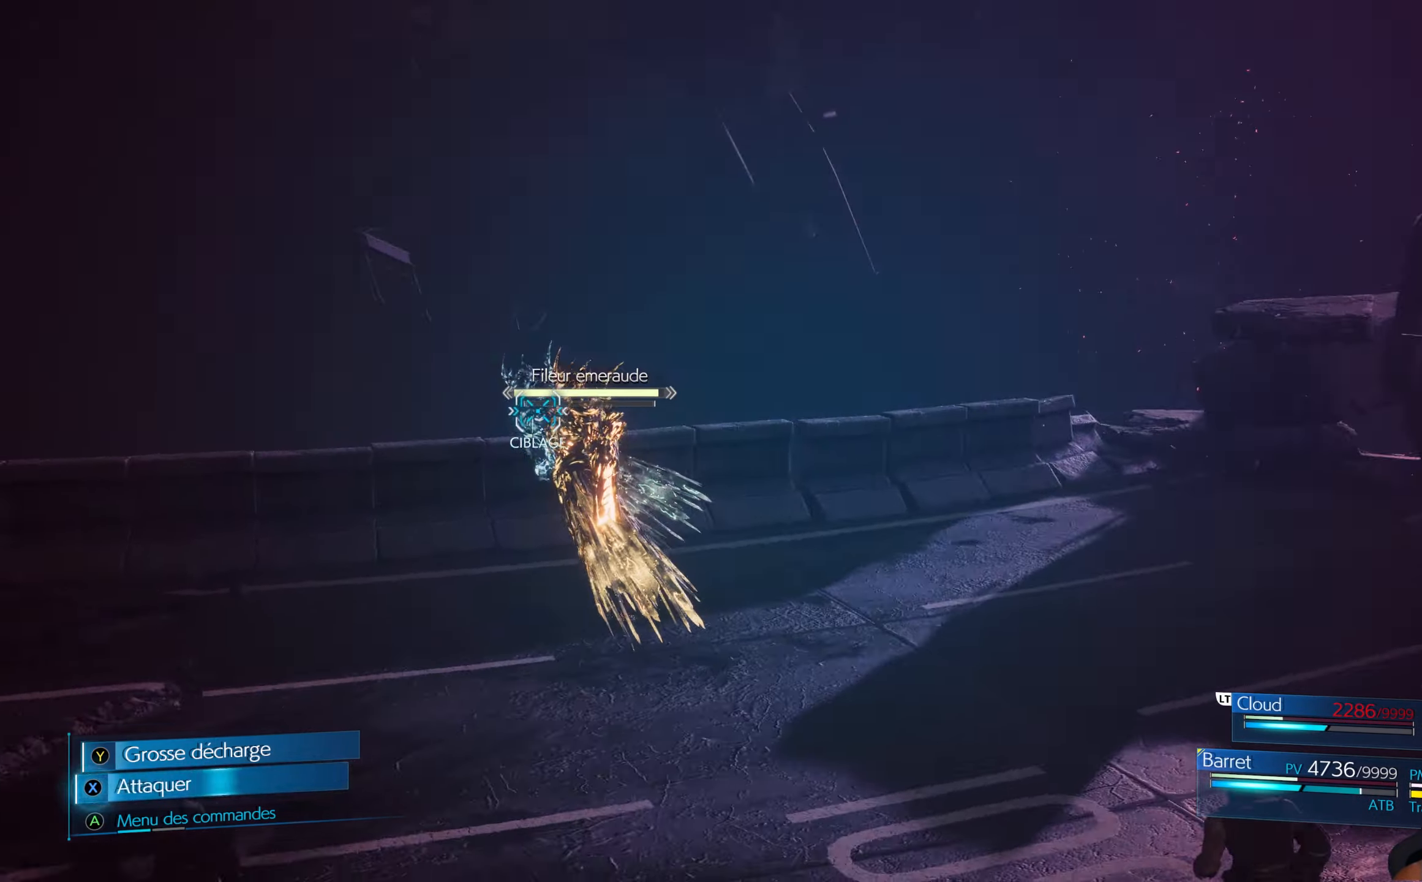
{"buttons": ["X"], "left_stick": "down", "right_stick": "center", "events": [[317, "left_stick", "down"]]}
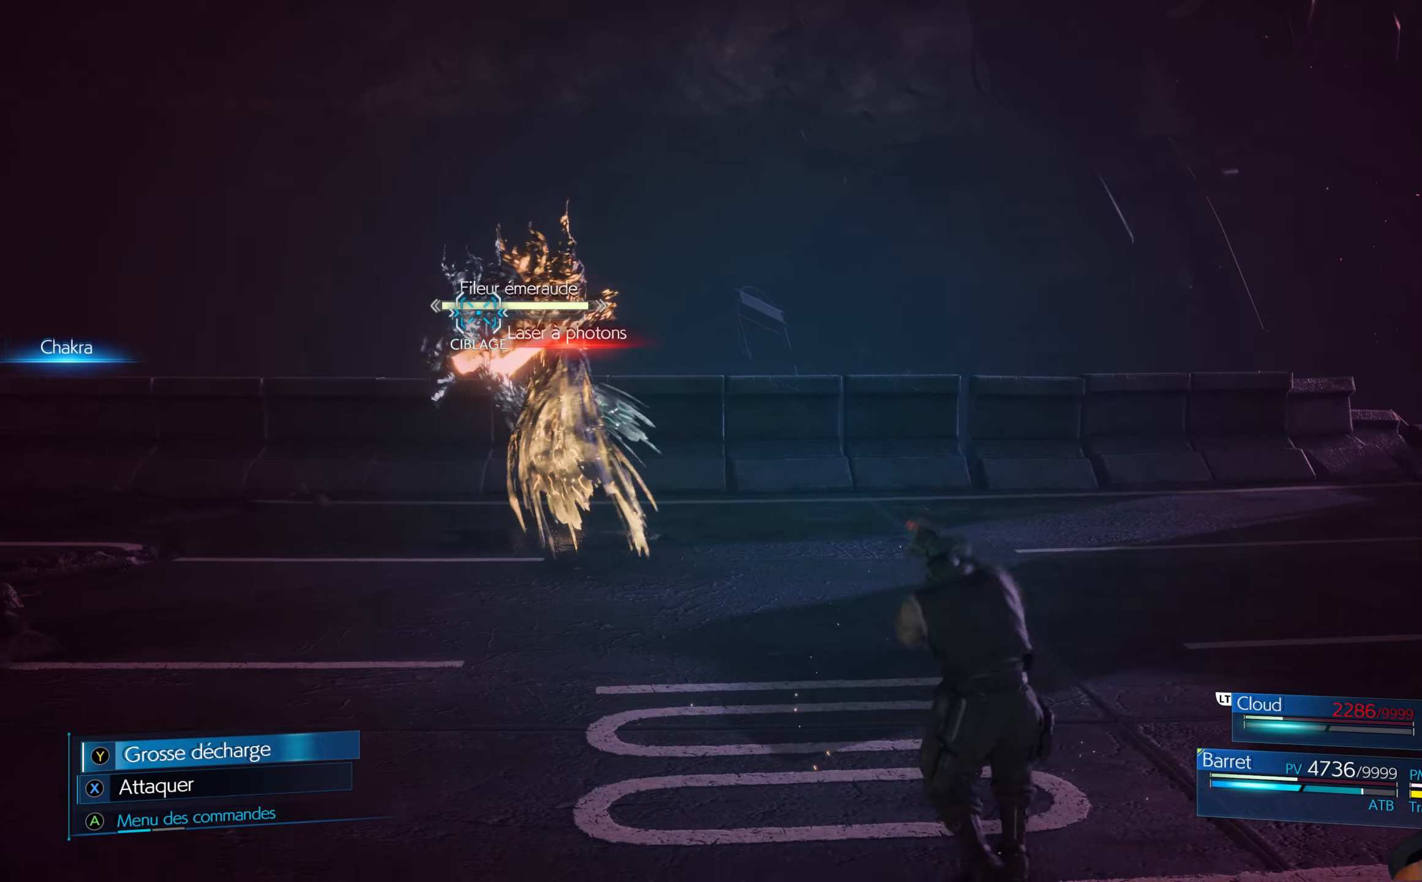
{"buttons": ["X"], "left_stick": "down", "right_stick": "center", "events": []}
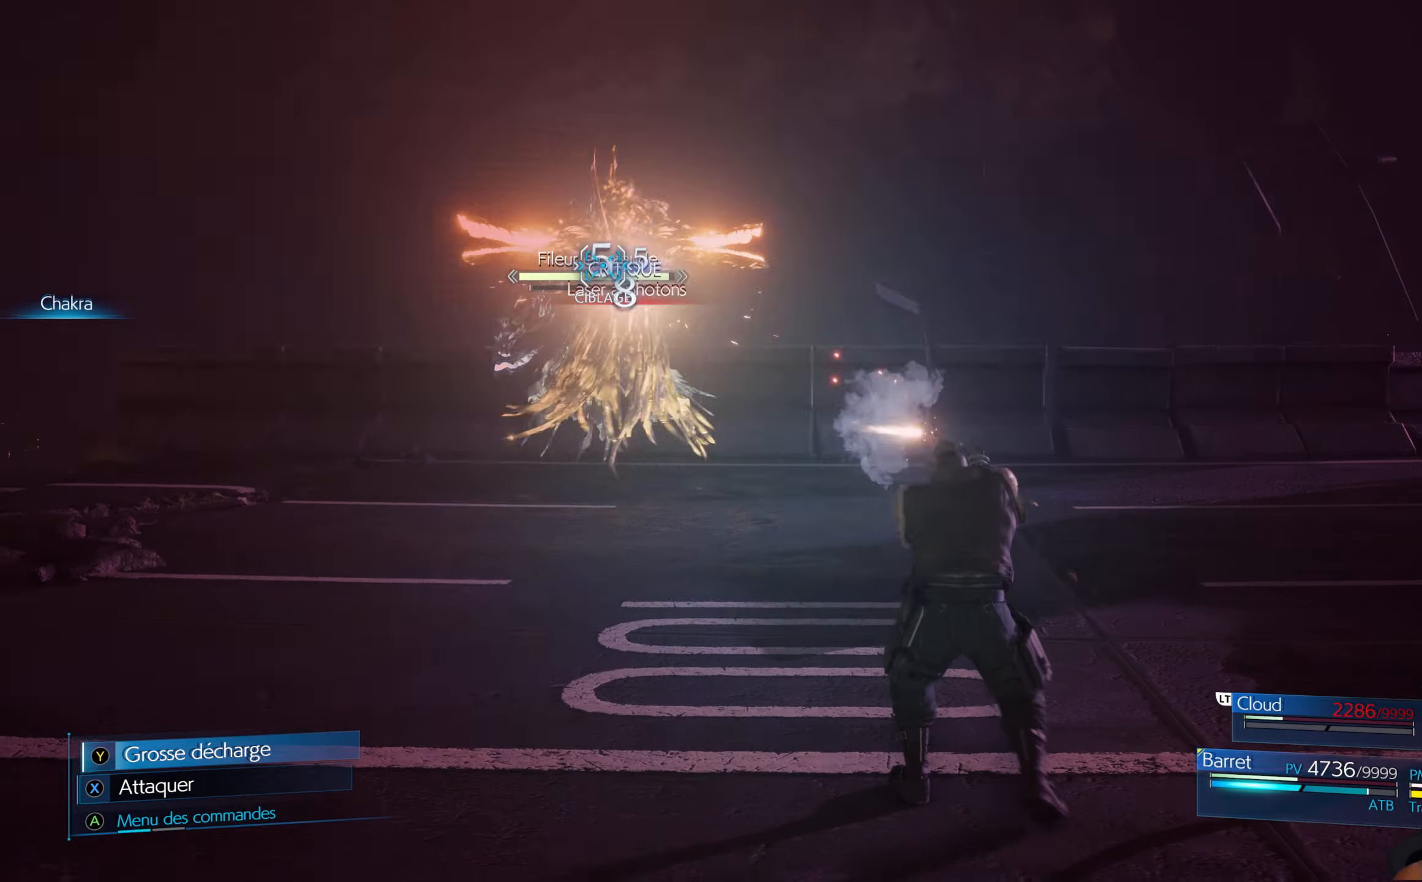
{"buttons": [], "left_stick": "down", "right_stick": "center", "events": [[450, "X", "up"]]}
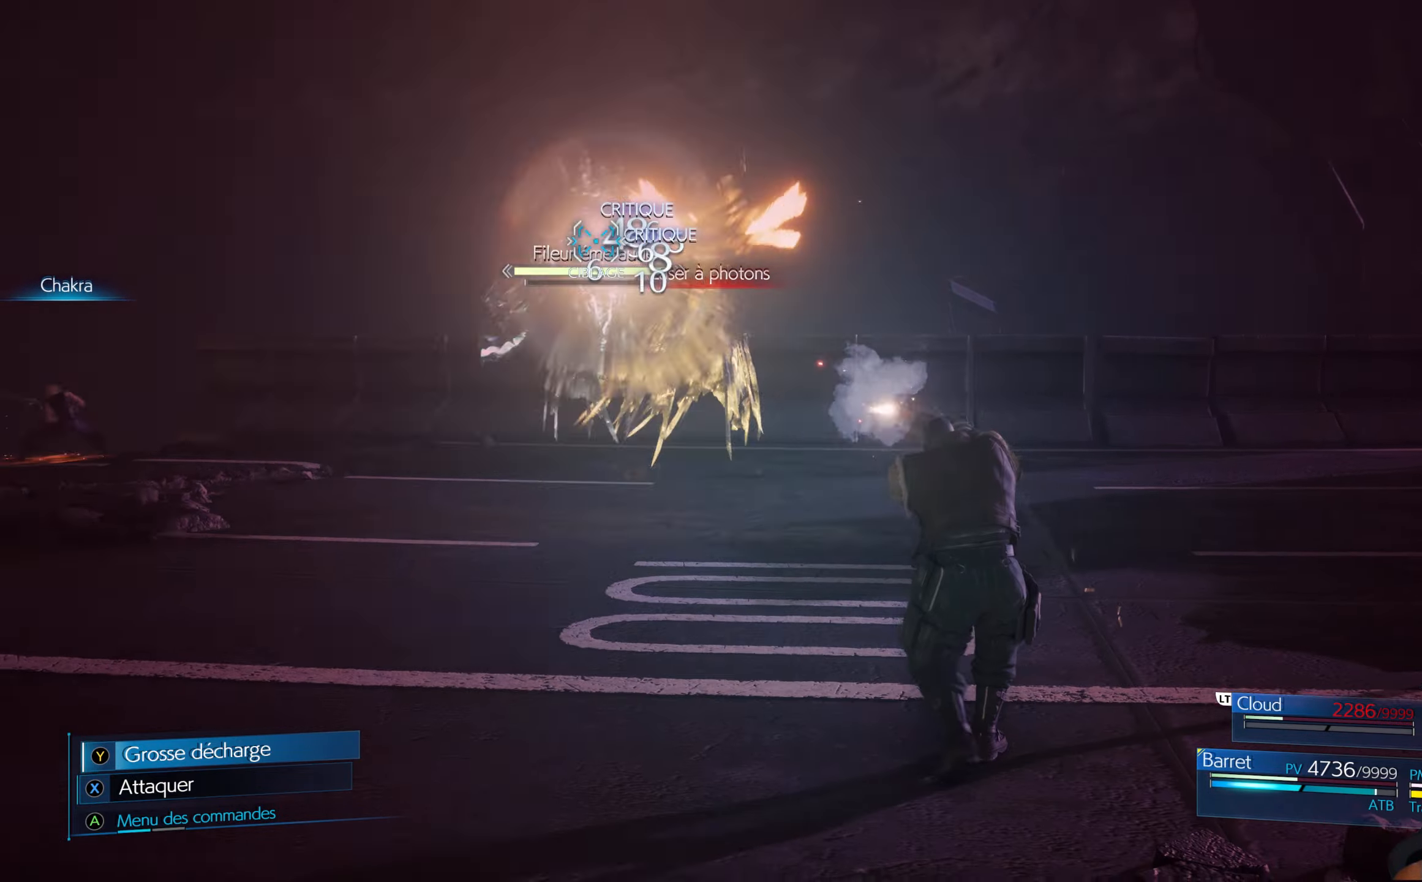
{"buttons": ["R1"], "left_stick": "down-left", "right_stick": "center", "events": [[16, "R1", "down"], [250, "left_stick", "down-left"]]}
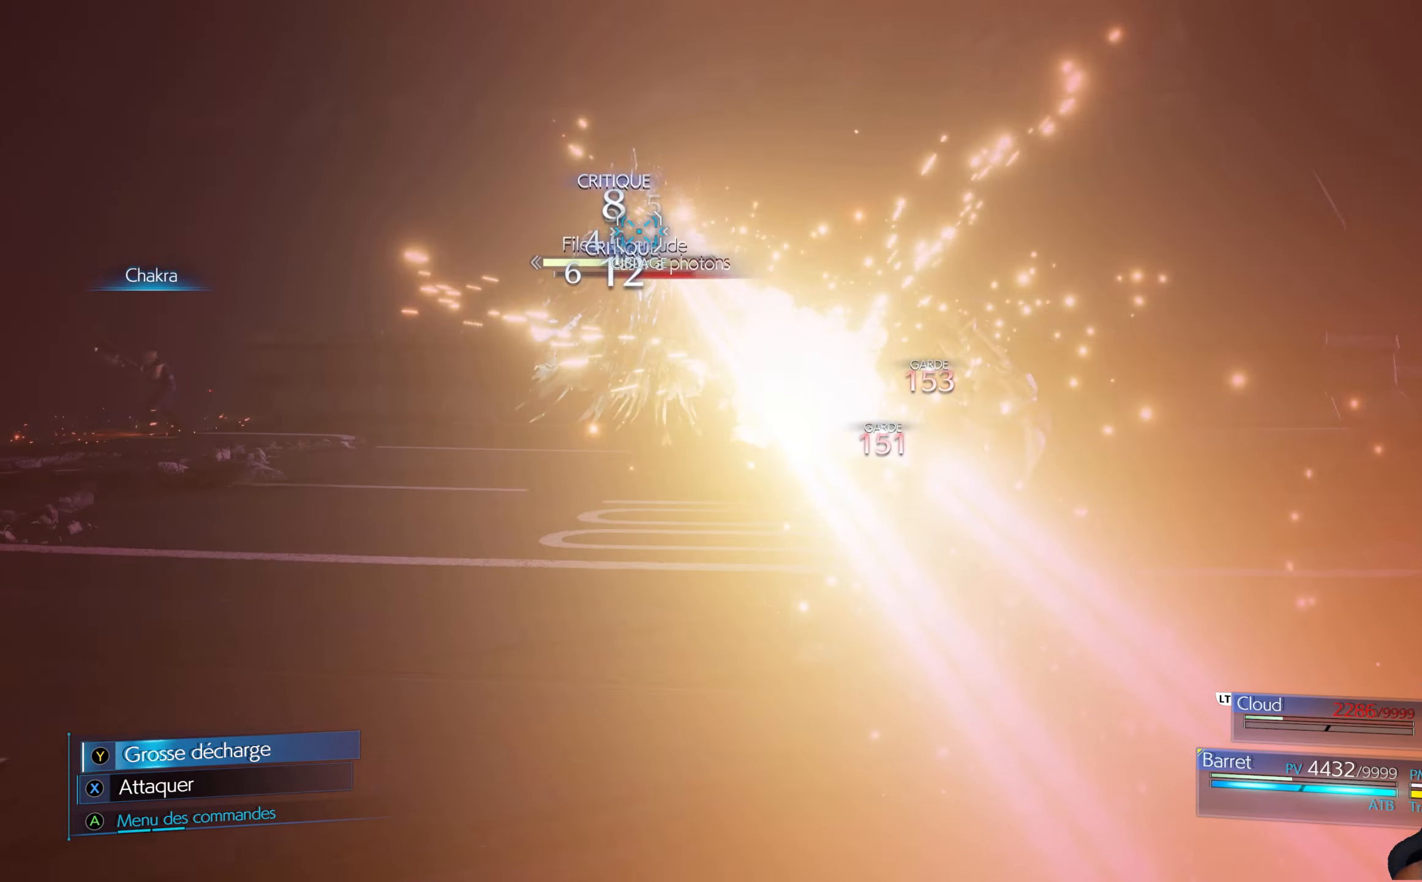
{"buttons": ["R1"], "left_stick": "down-left", "right_stick": "center", "events": []}
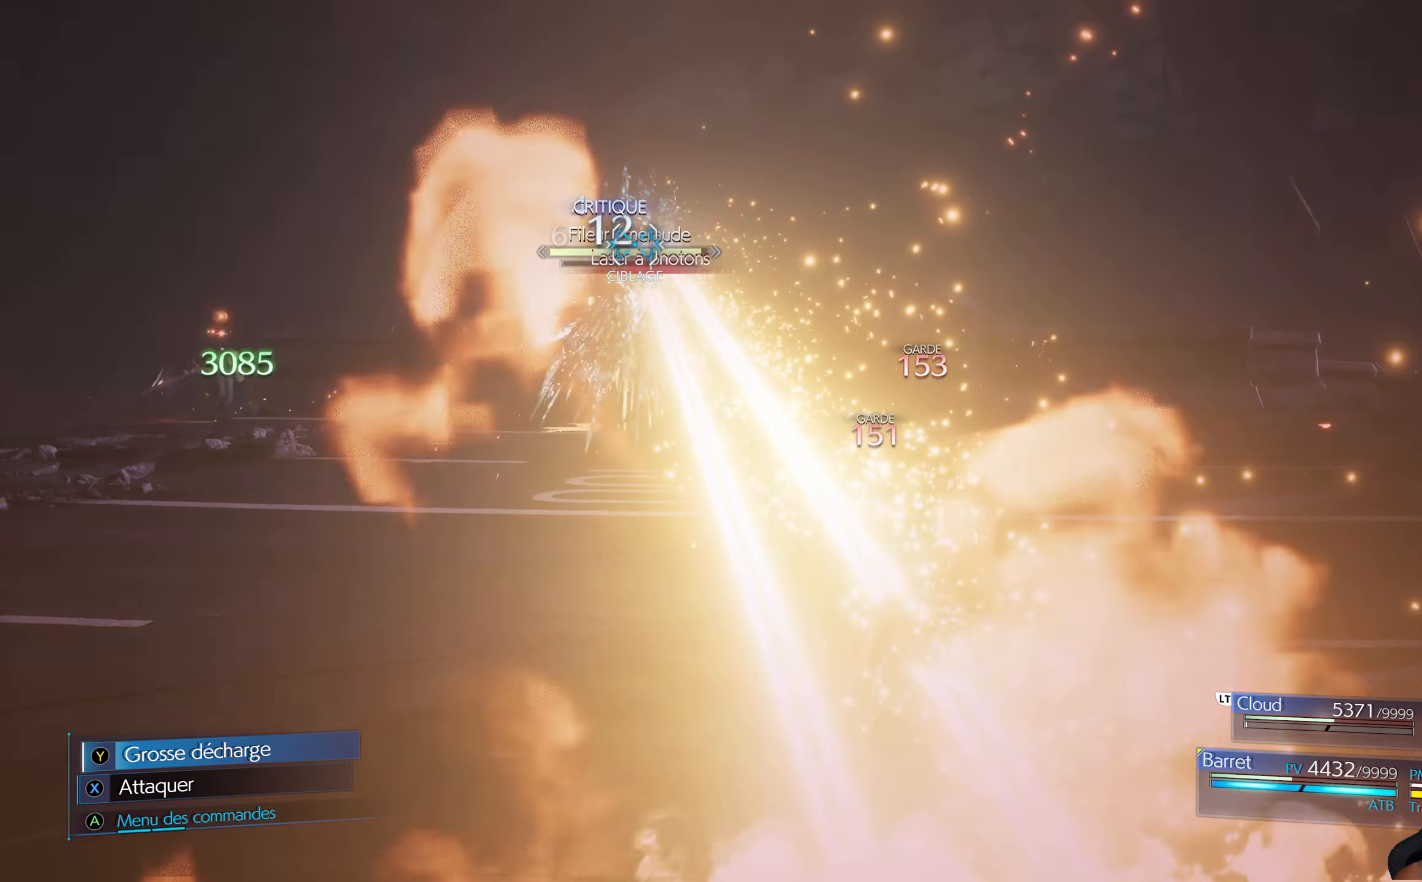
{"buttons": ["R1"], "left_stick": "down-left", "right_stick": "center", "events": [[133, "left_stick", "down"], [500, "left_stick", "down-left"]]}